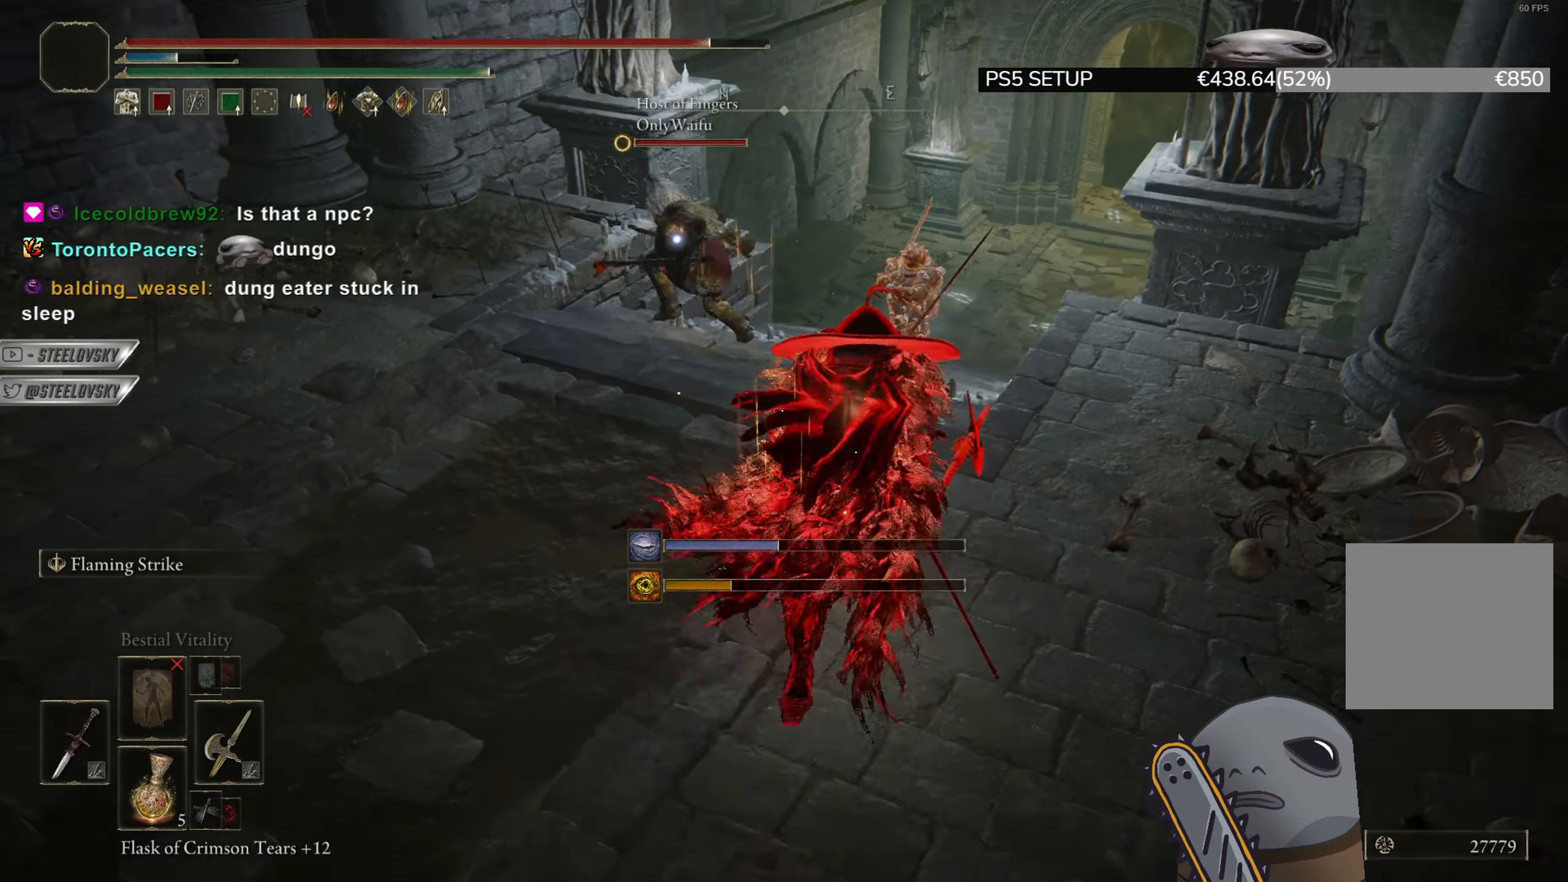
Gameplay with a controller (PlayStation layout); each line is a JSON object with the inputs held at the frame after it. "events" lists button and stick changes between this image and that frame as [ms after this image, input, new state], when the widget could be followed in between. Not read: START.
{"buttons": ["CIRCLE"], "left_stick": "up-left", "right_stick": "center", "events": [[34, "left_stick", "up-left"], [50, "R1", "up"], [401, "CIRCLE", "down"]]}
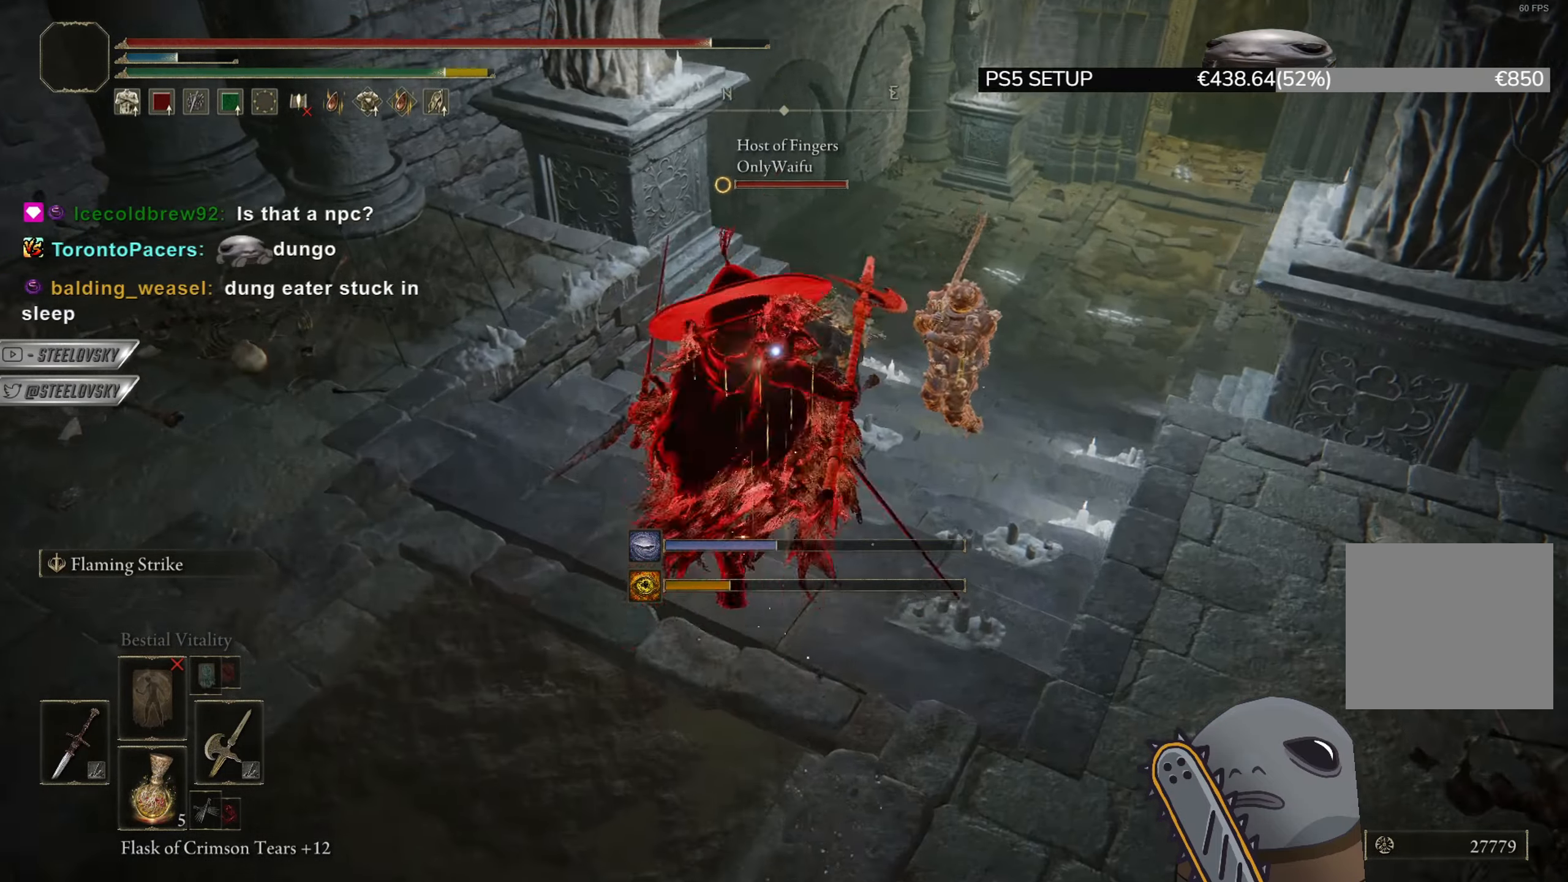
{"buttons": ["CIRCLE", "L2"], "left_stick": "up-right", "right_stick": "center", "events": [[233, "left_stick", "center"], [283, "left_stick", "right"], [483, "L2", "down"], [483, "left_stick", "up-right"]]}
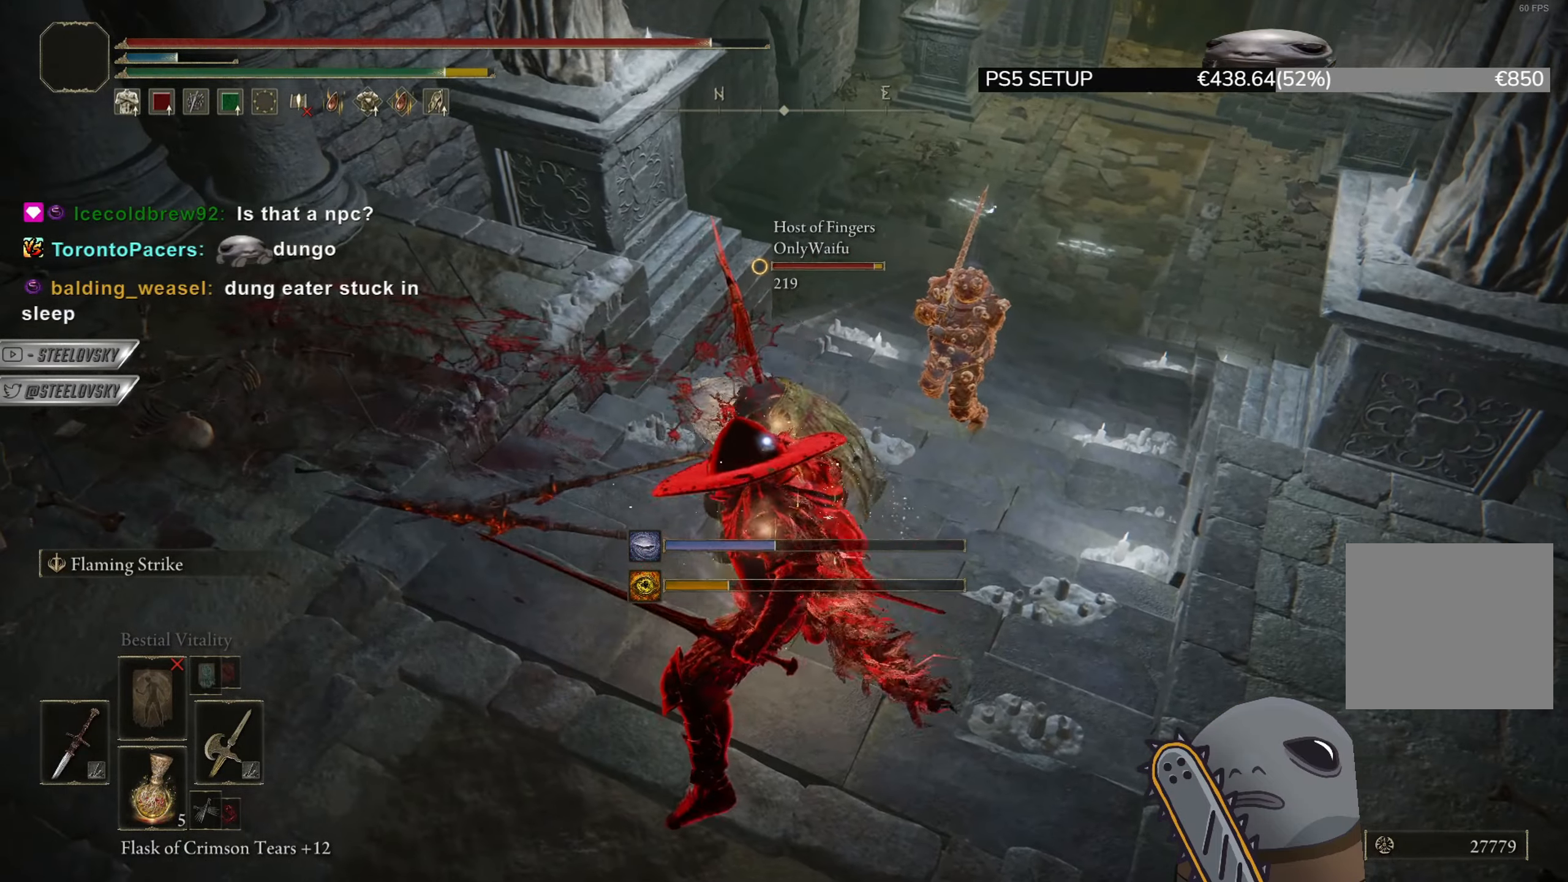
{"buttons": [], "left_stick": "up", "right_stick": "center", "events": [[117, "L2", "up"], [317, "CIRCLE", "up"], [451, "left_stick", "up"]]}
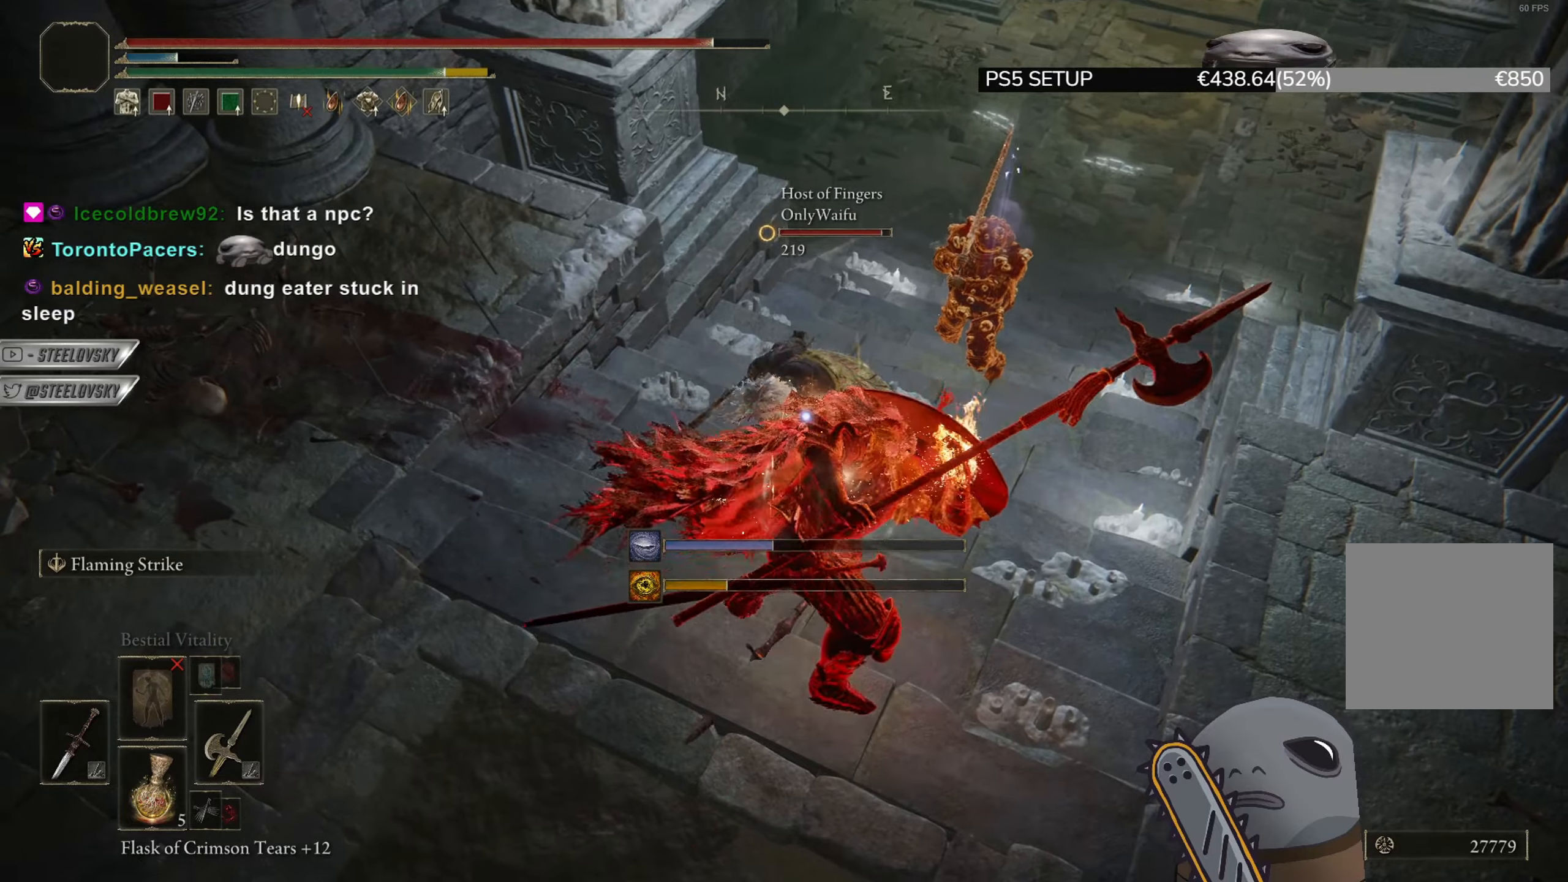
{"buttons": [], "left_stick": "up-right", "right_stick": "center", "events": [[16, "left_stick", "up-left"], [483, "left_stick", "up-right"]]}
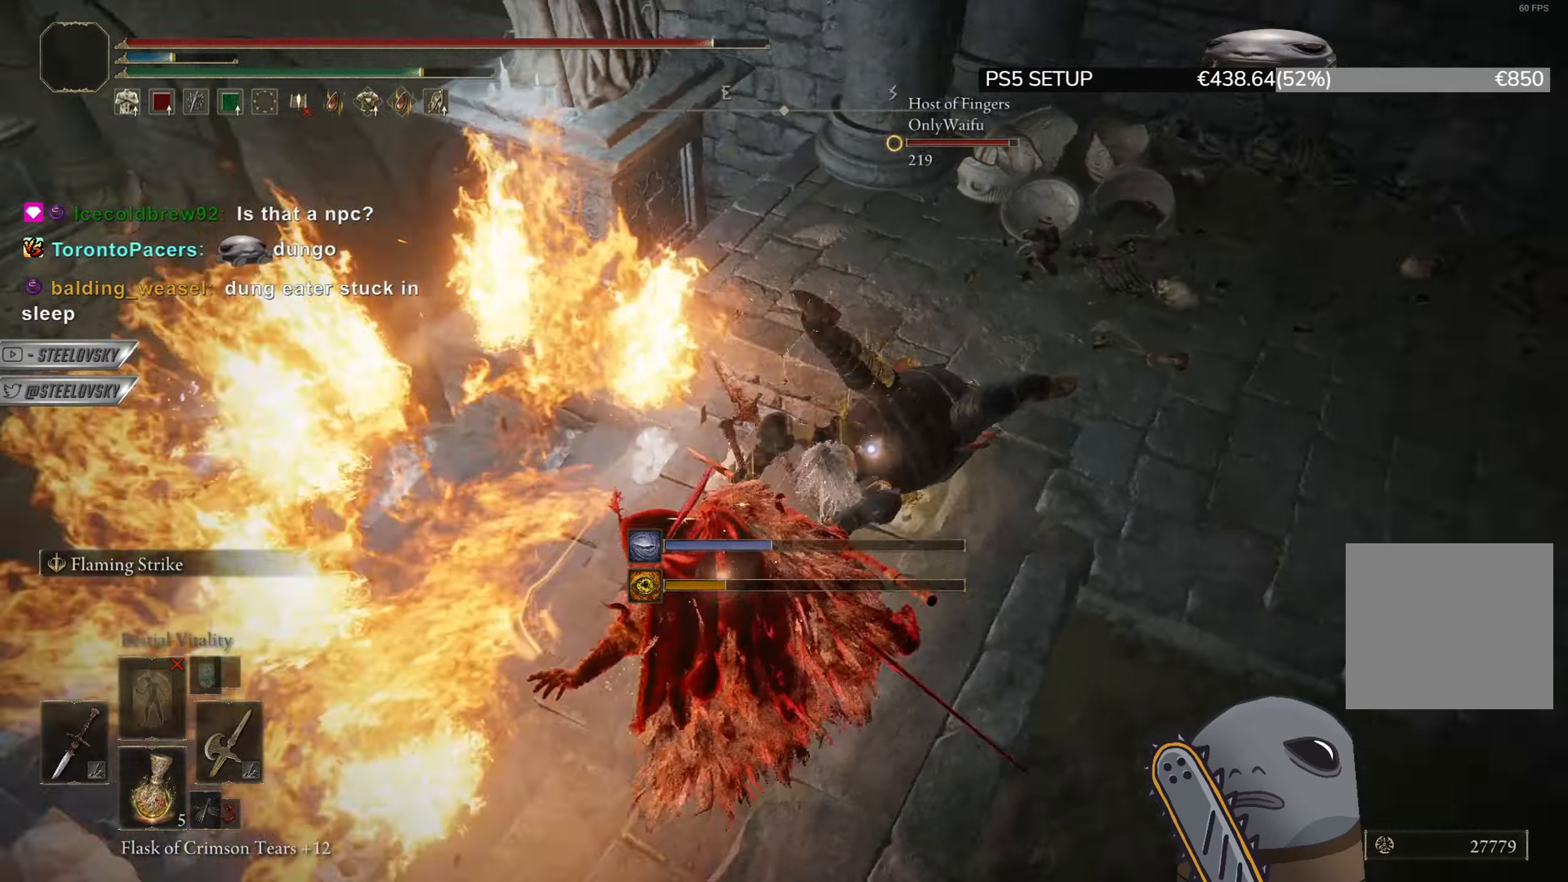
{"buttons": [], "left_stick": "up-right", "right_stick": "center", "events": [[200, "L1", "down"], [401, "L1", "up"]]}
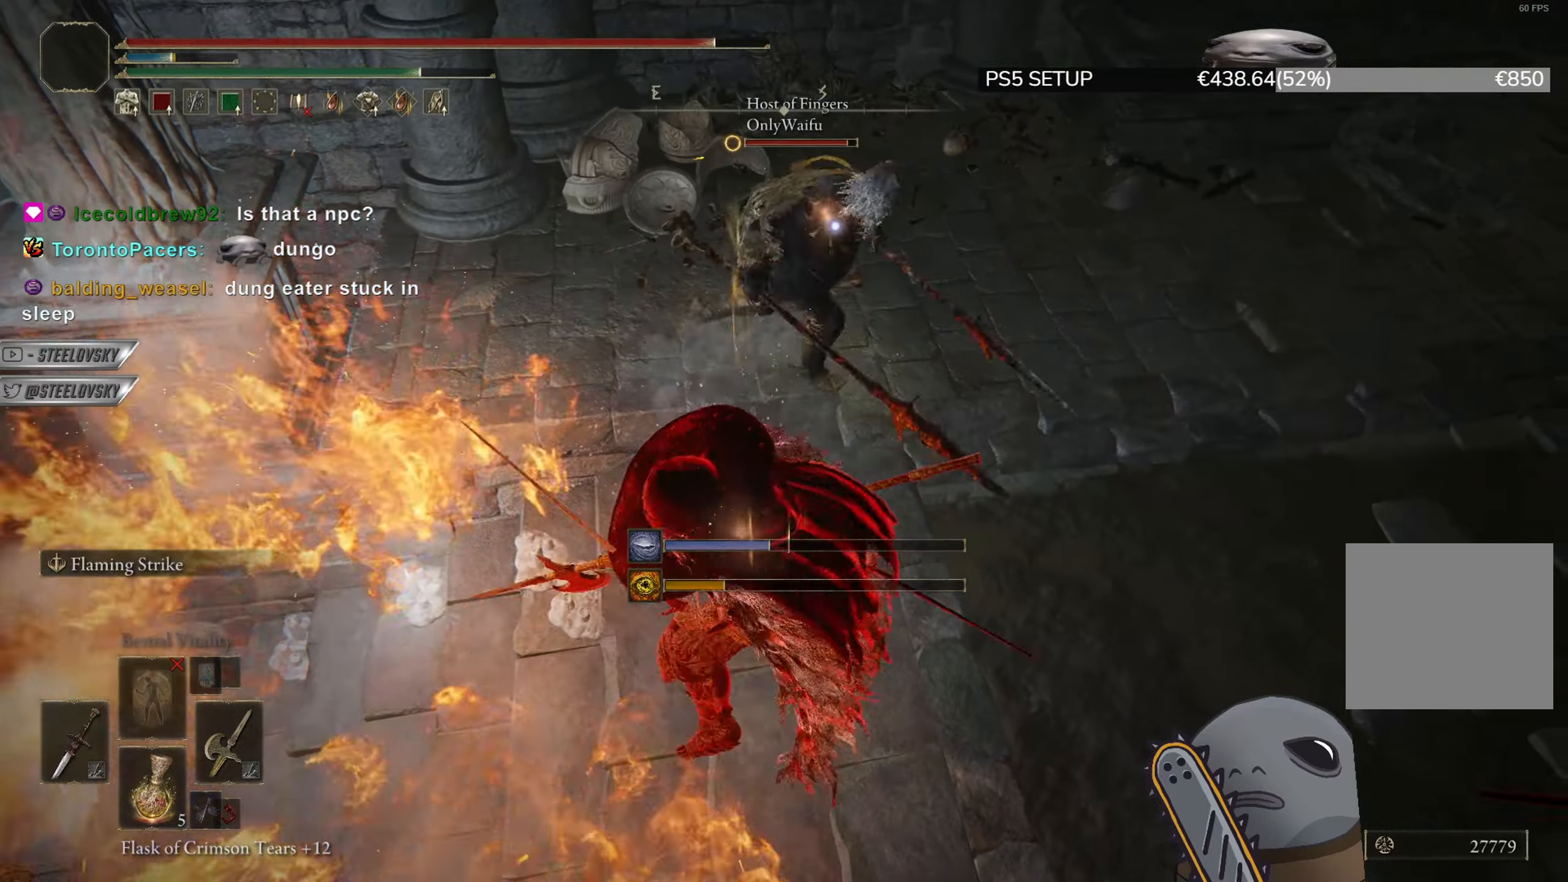
{"buttons": ["CIRCLE"], "left_stick": "down-right", "right_stick": "center", "events": [[267, "left_stick", "down-right"], [417, "CIRCLE", "down"]]}
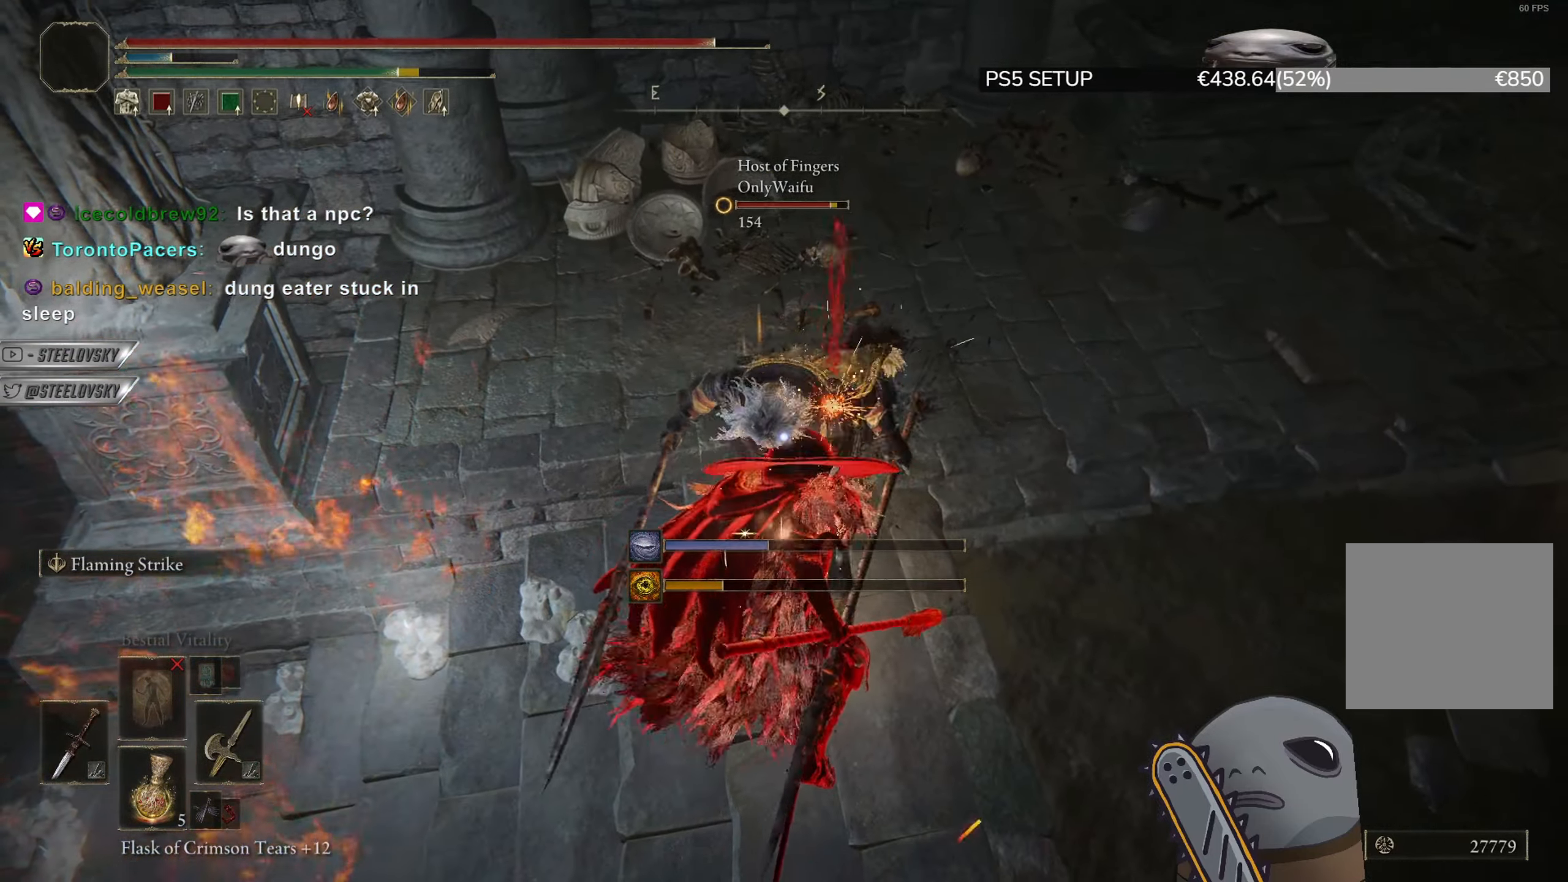
{"buttons": ["CIRCLE"], "left_stick": "down-right", "right_stick": "center", "events": []}
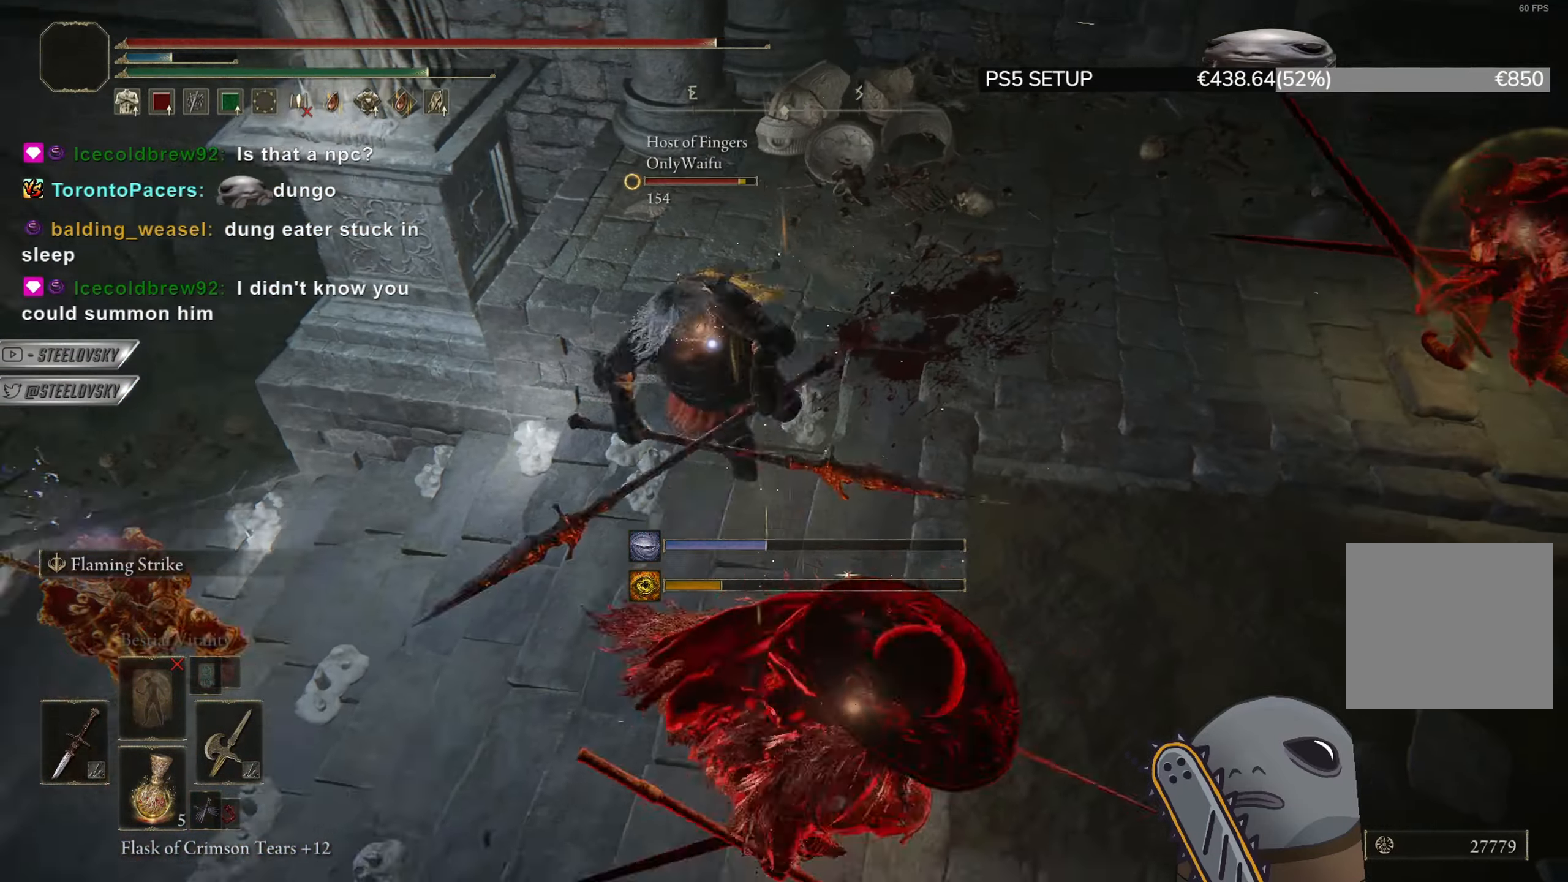
{"buttons": ["CIRCLE"], "left_stick": "right", "right_stick": "center", "events": [[367, "left_stick", "right"]]}
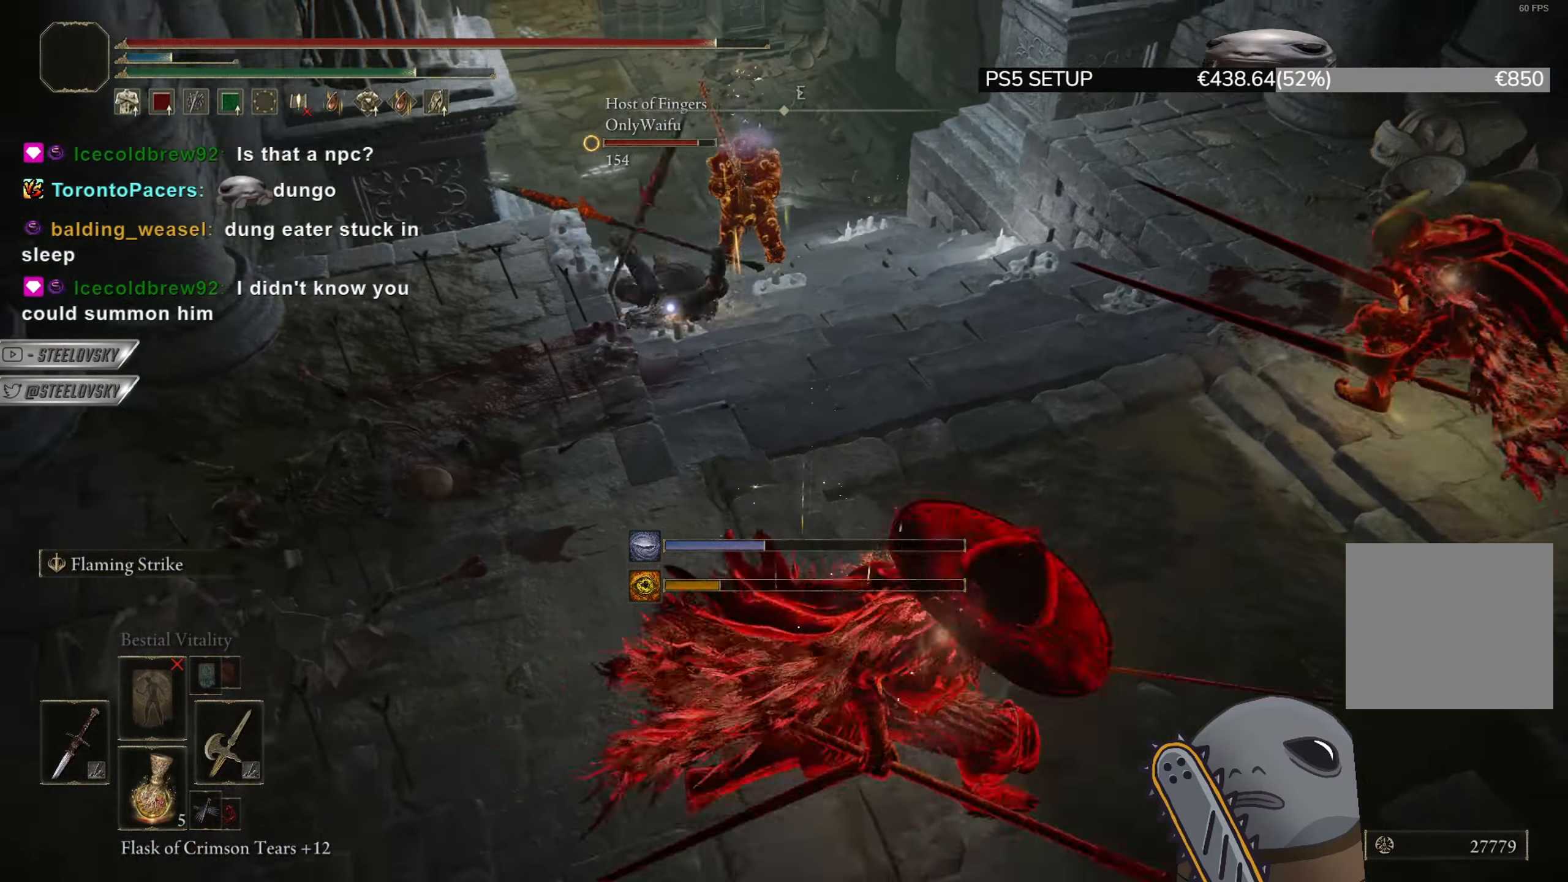
{"buttons": ["CIRCLE"], "left_stick": "center", "right_stick": "center", "events": [[34, "left_stick", "center"]]}
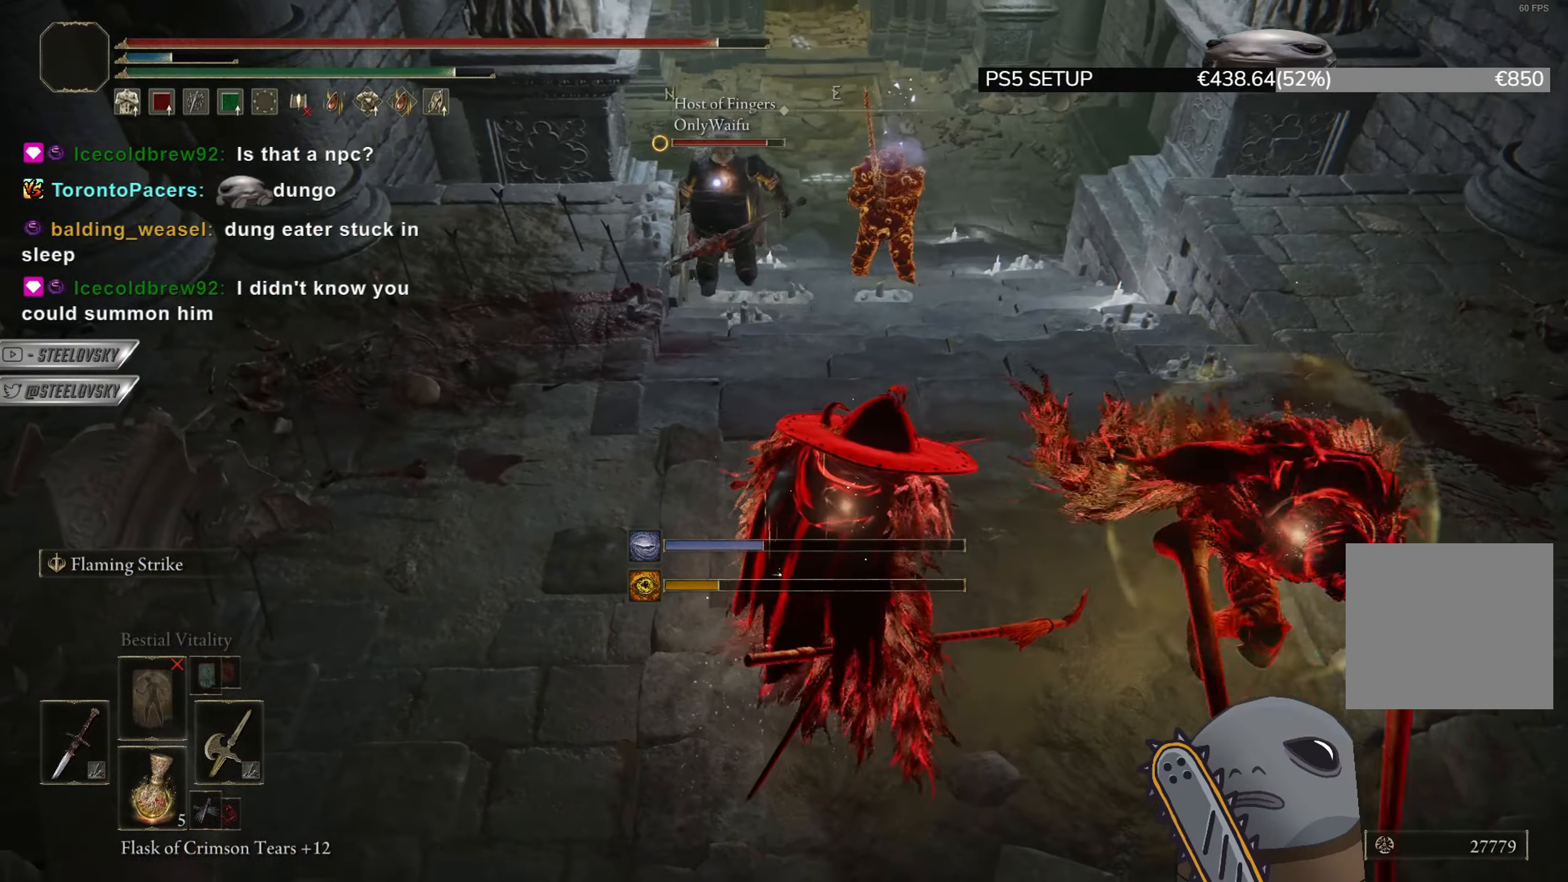
{"buttons": ["CIRCLE"], "left_stick": "down", "right_stick": "center", "events": [[400, "left_stick", "down"]]}
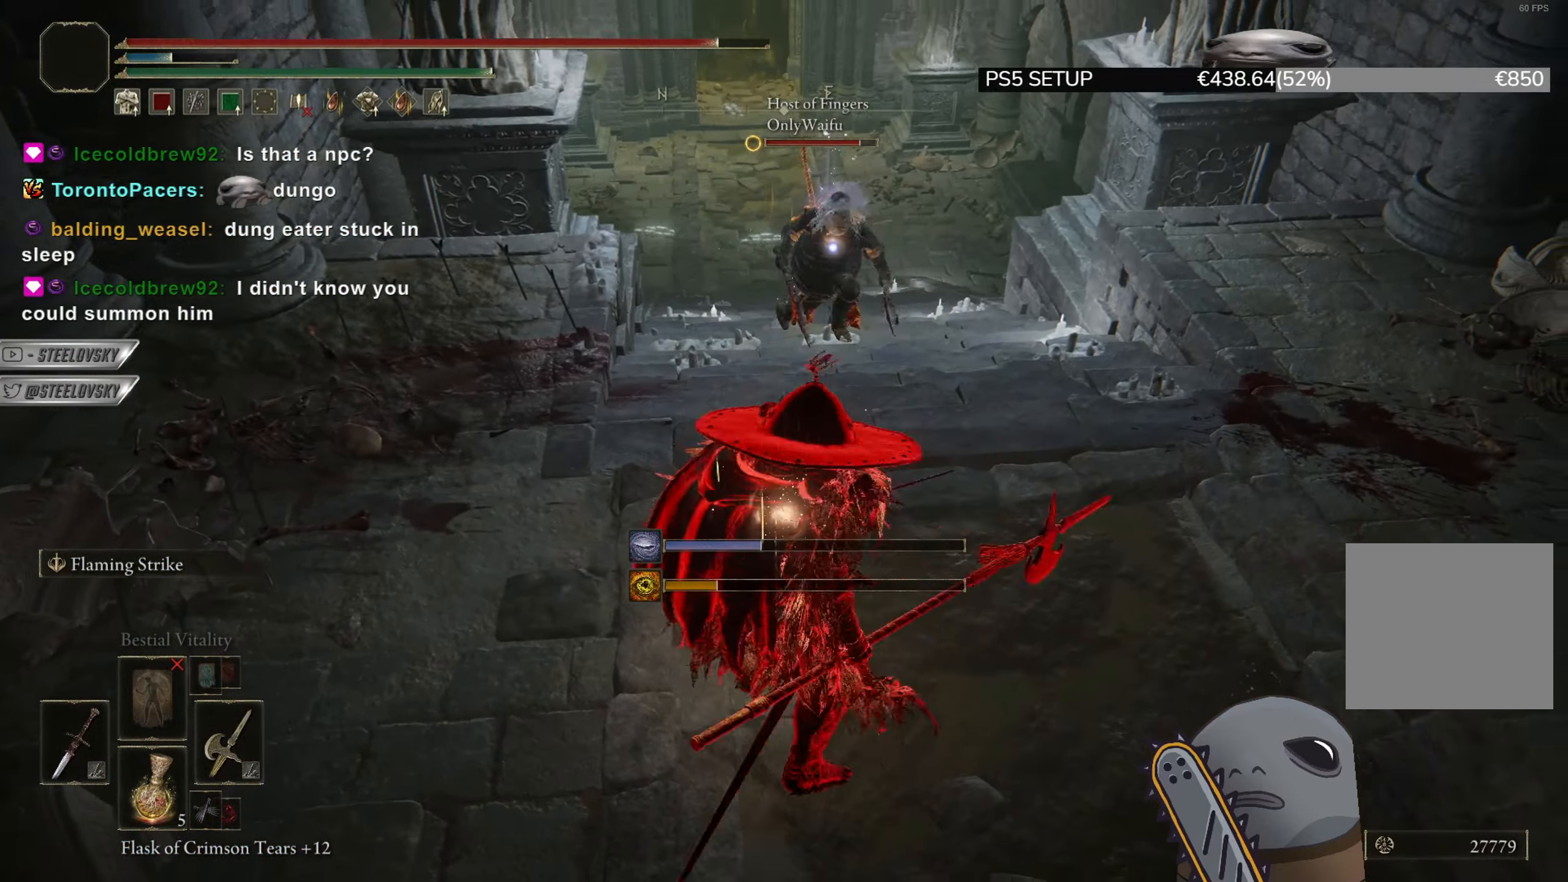
{"buttons": ["CIRCLE"], "left_stick": "center", "right_stick": "center", "events": [[167, "R3", "down"], [234, "left_stick", "left"], [251, "R3", "up"], [284, "left_stick", "up"], [434, "left_stick", "center"]]}
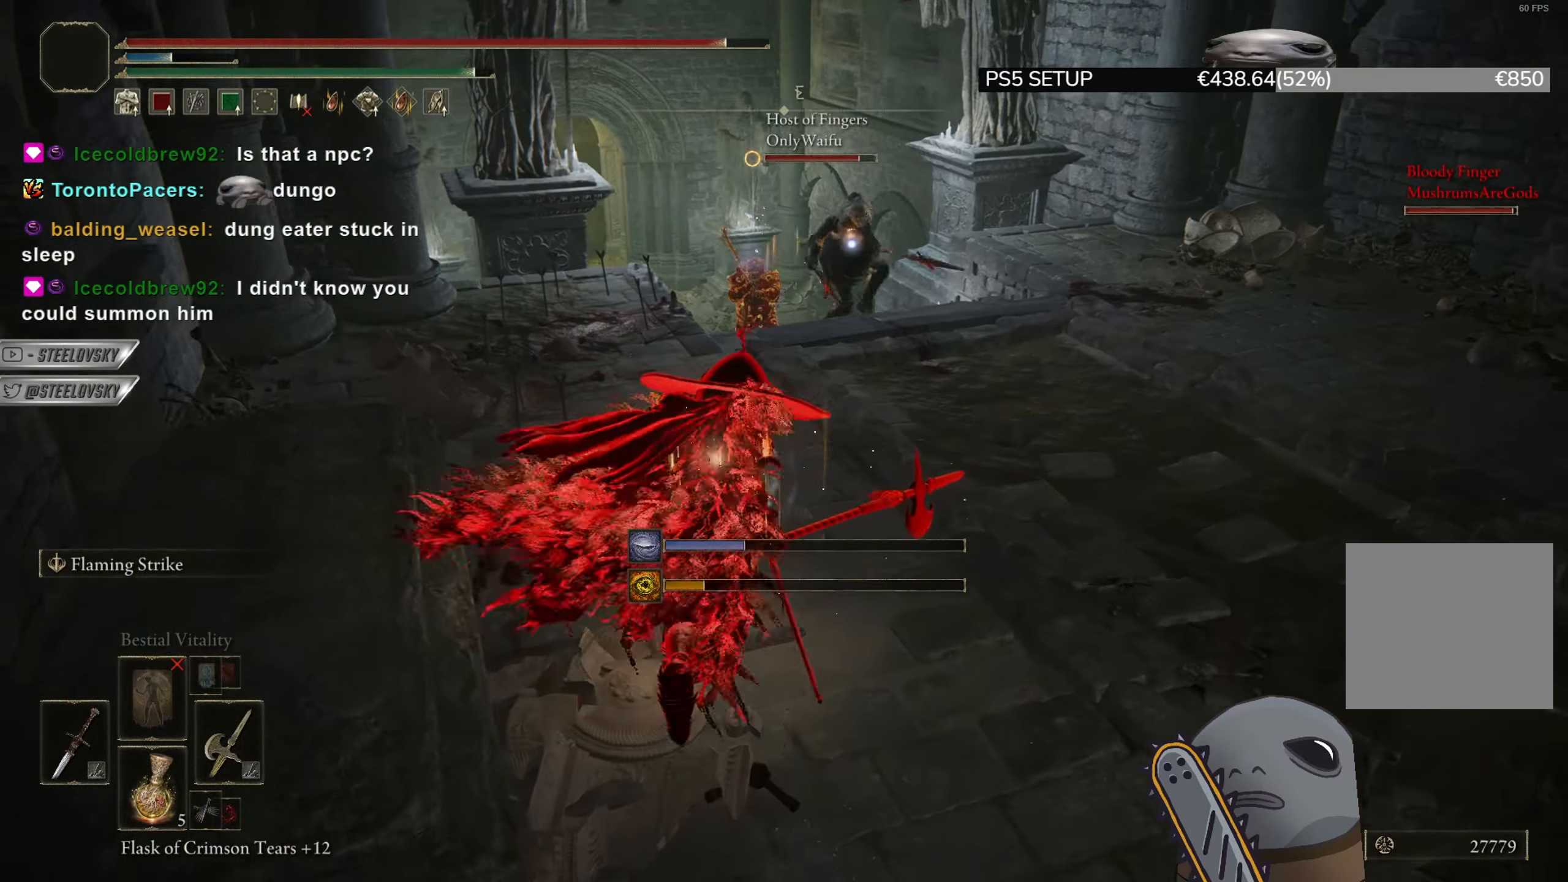
{"buttons": ["CIRCLE"], "left_stick": "down", "right_stick": "center", "events": [[384, "left_stick", "down"]]}
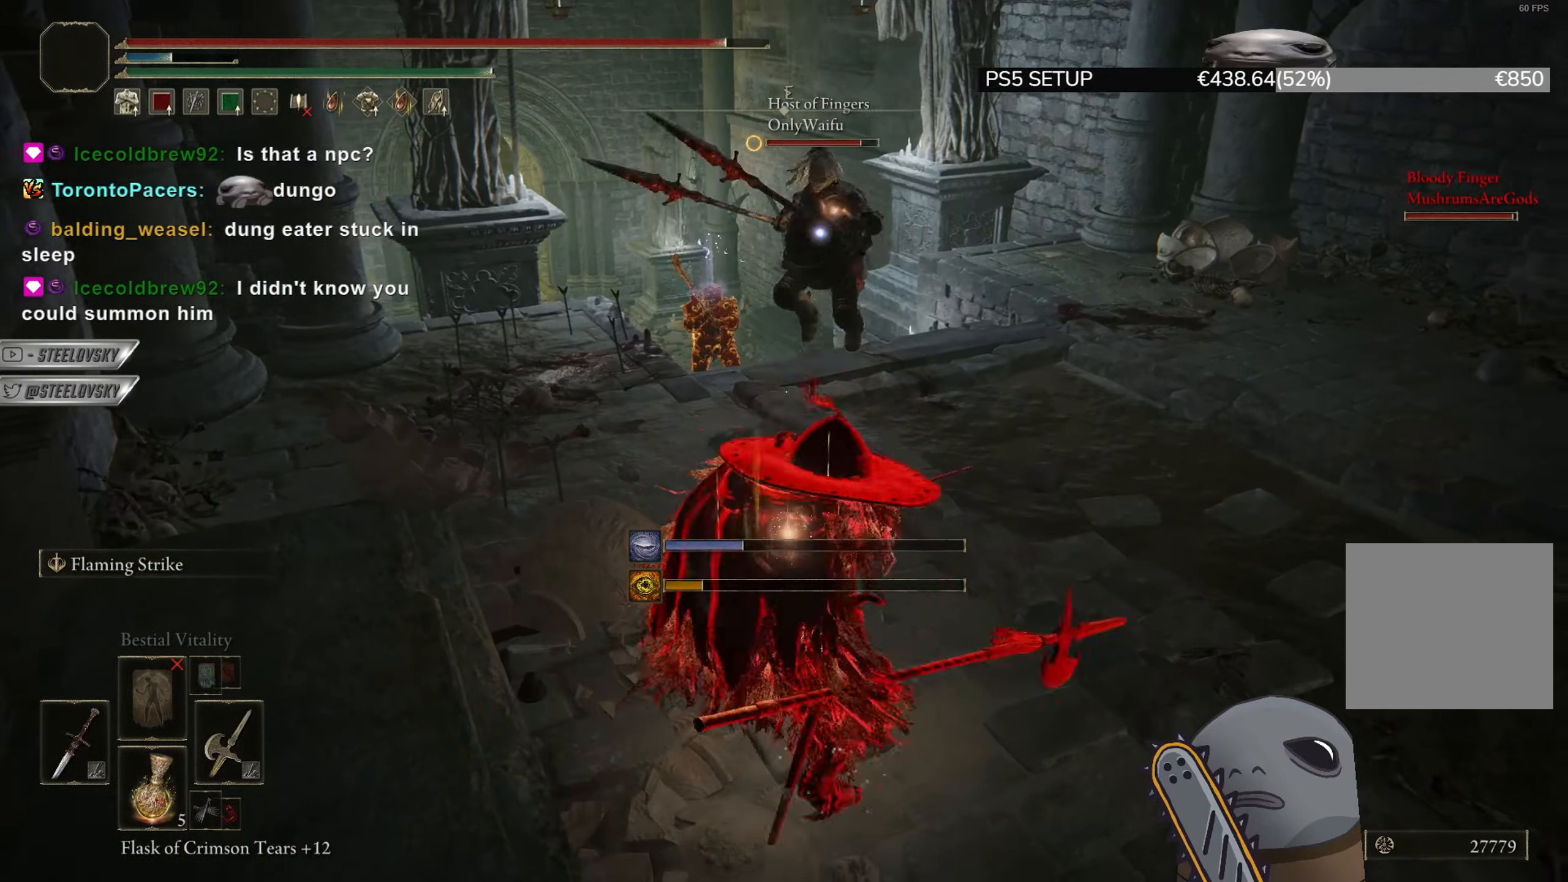
{"buttons": [], "left_stick": "up-left", "right_stick": "center", "events": [[134, "CIRCLE", "up"], [184, "CIRCLE", "down"], [217, "left_stick", "up-right"], [251, "CIRCLE", "up"], [434, "left_stick", "up-left"]]}
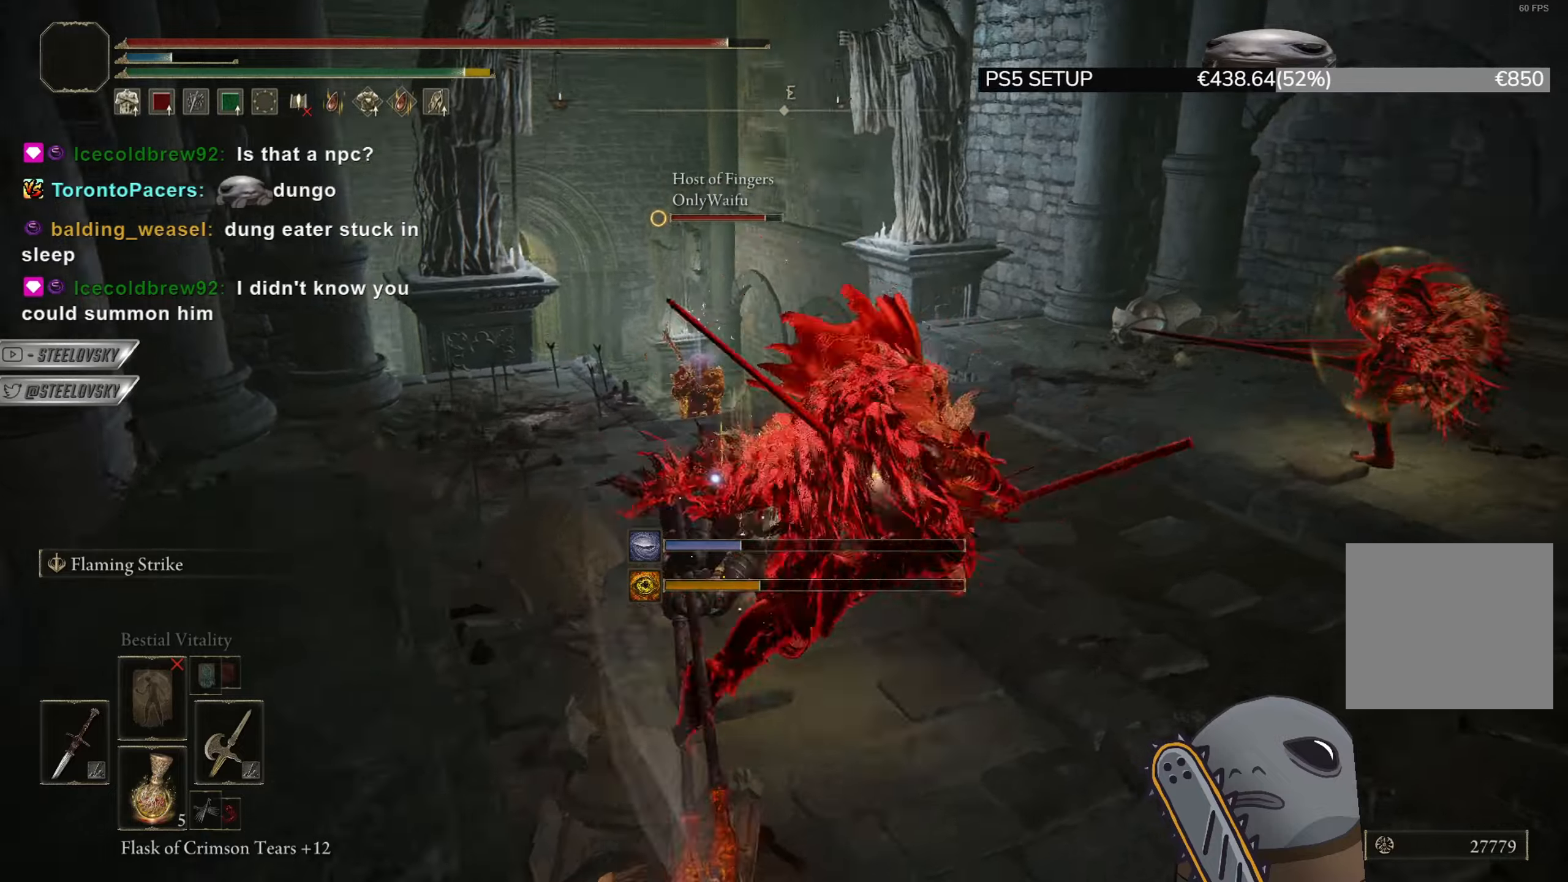
{"buttons": ["CIRCLE", "L2"], "left_stick": "up-left", "right_stick": "center", "events": [[200, "CIRCLE", "down"], [384, "L2", "down"]]}
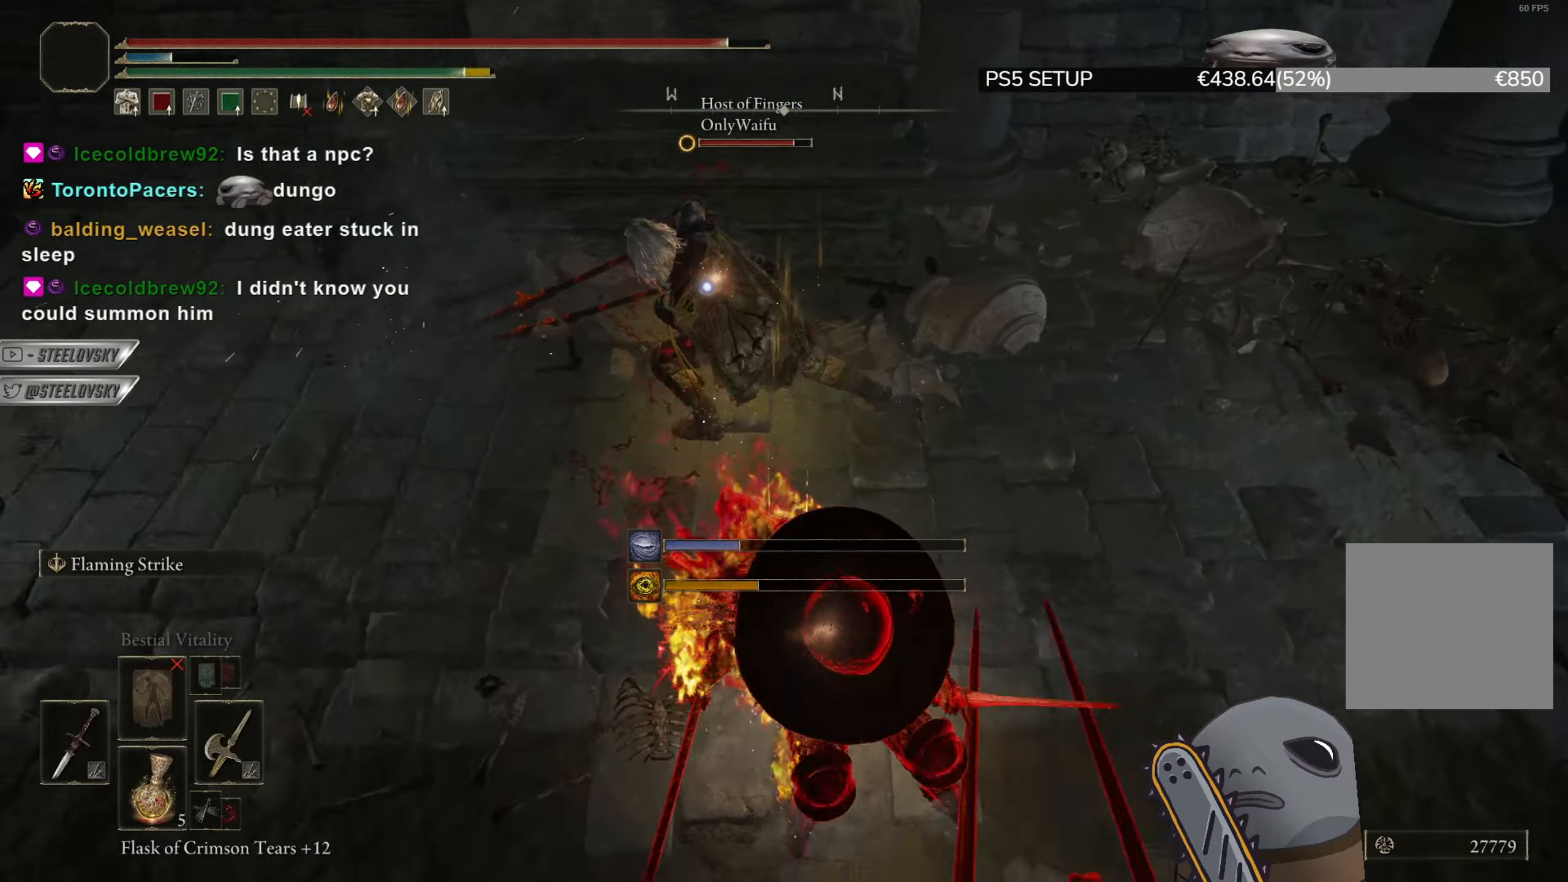
{"buttons": ["CIRCLE"], "left_stick": "up-left", "right_stick": "center", "events": [[51, "L2", "up"], [184, "R3", "down"], [317, "R3", "up"]]}
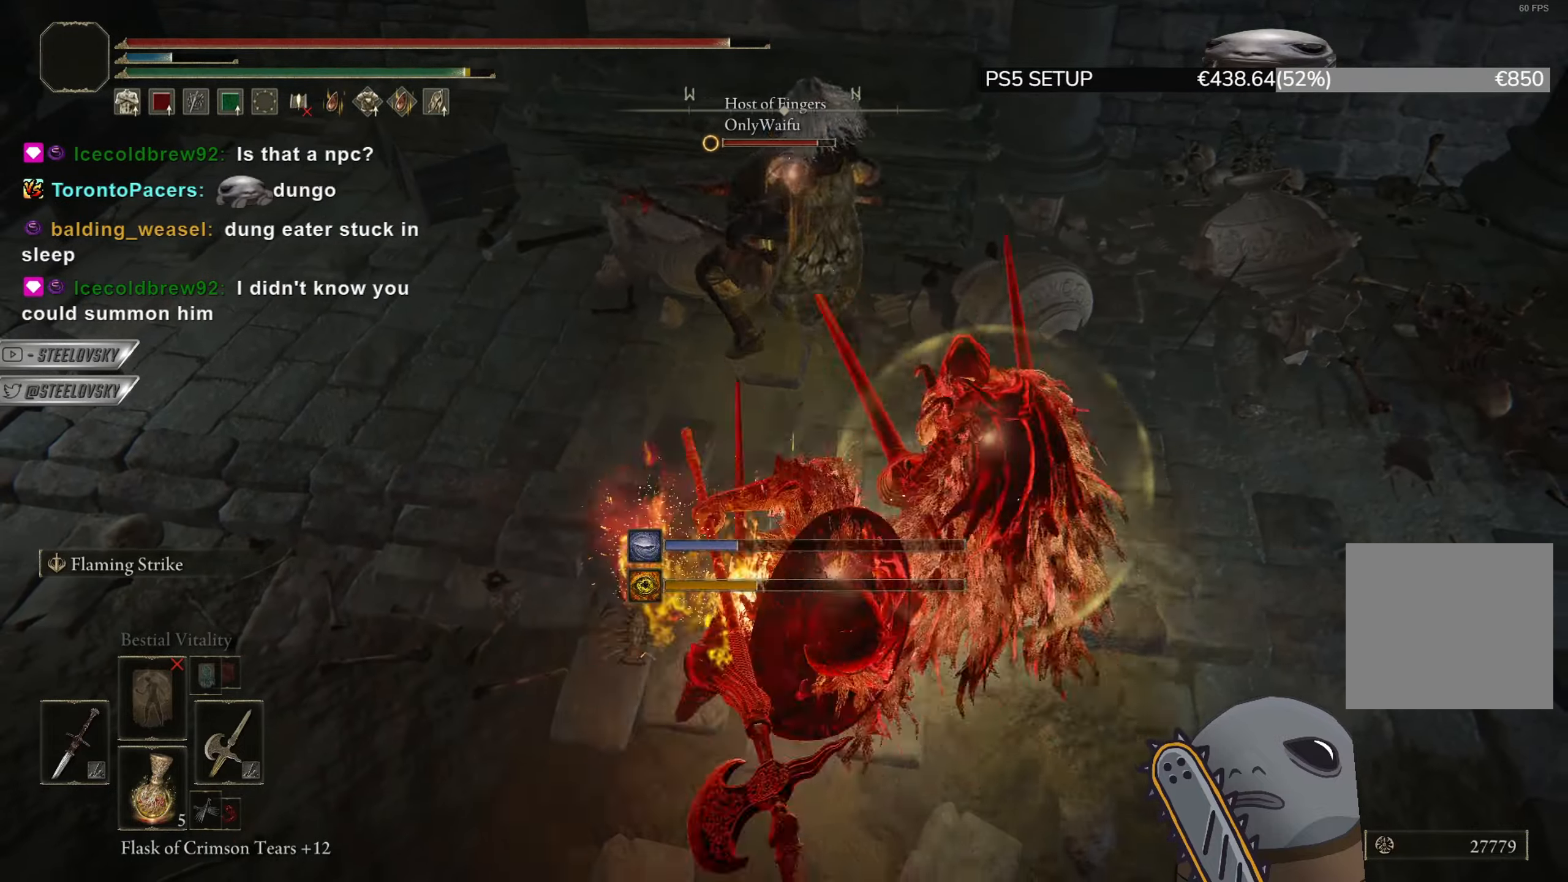
{"buttons": ["CIRCLE", "R3"], "left_stick": "left", "right_stick": "center", "events": [[67, "CIRCLE", "up"], [167, "left_stick", "left"], [417, "CIRCLE", "down"], [484, "R3", "down"]]}
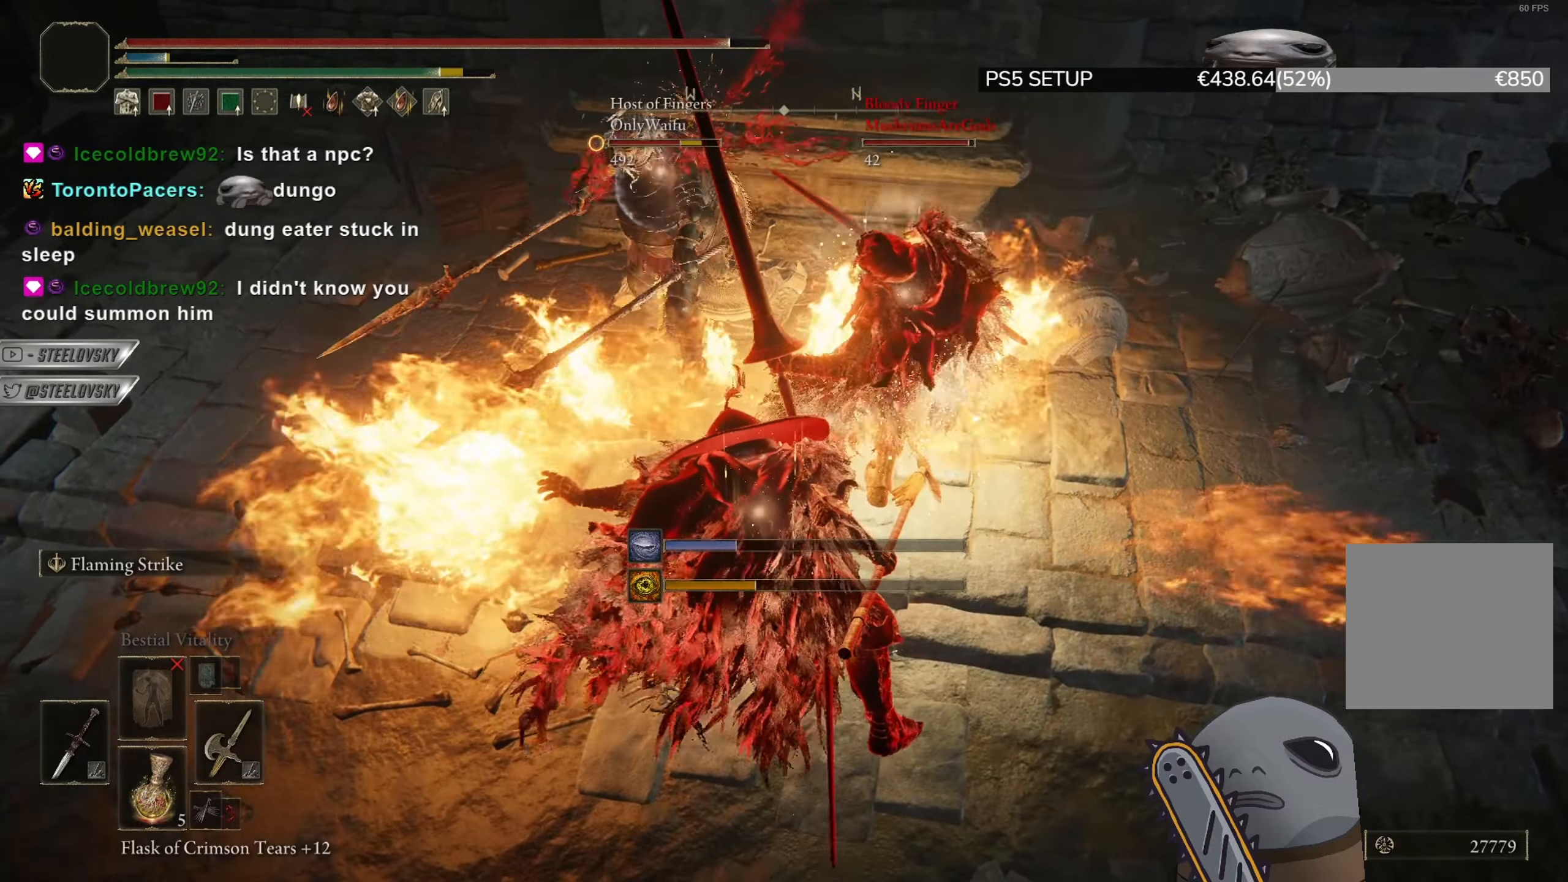
{"buttons": ["CIRCLE"], "left_stick": "down-left", "right_stick": "center", "events": [[101, "R3", "up"], [134, "left_stick", "up"], [201, "left_stick", "right"], [251, "left_stick", "down"], [468, "left_stick", "down-left"]]}
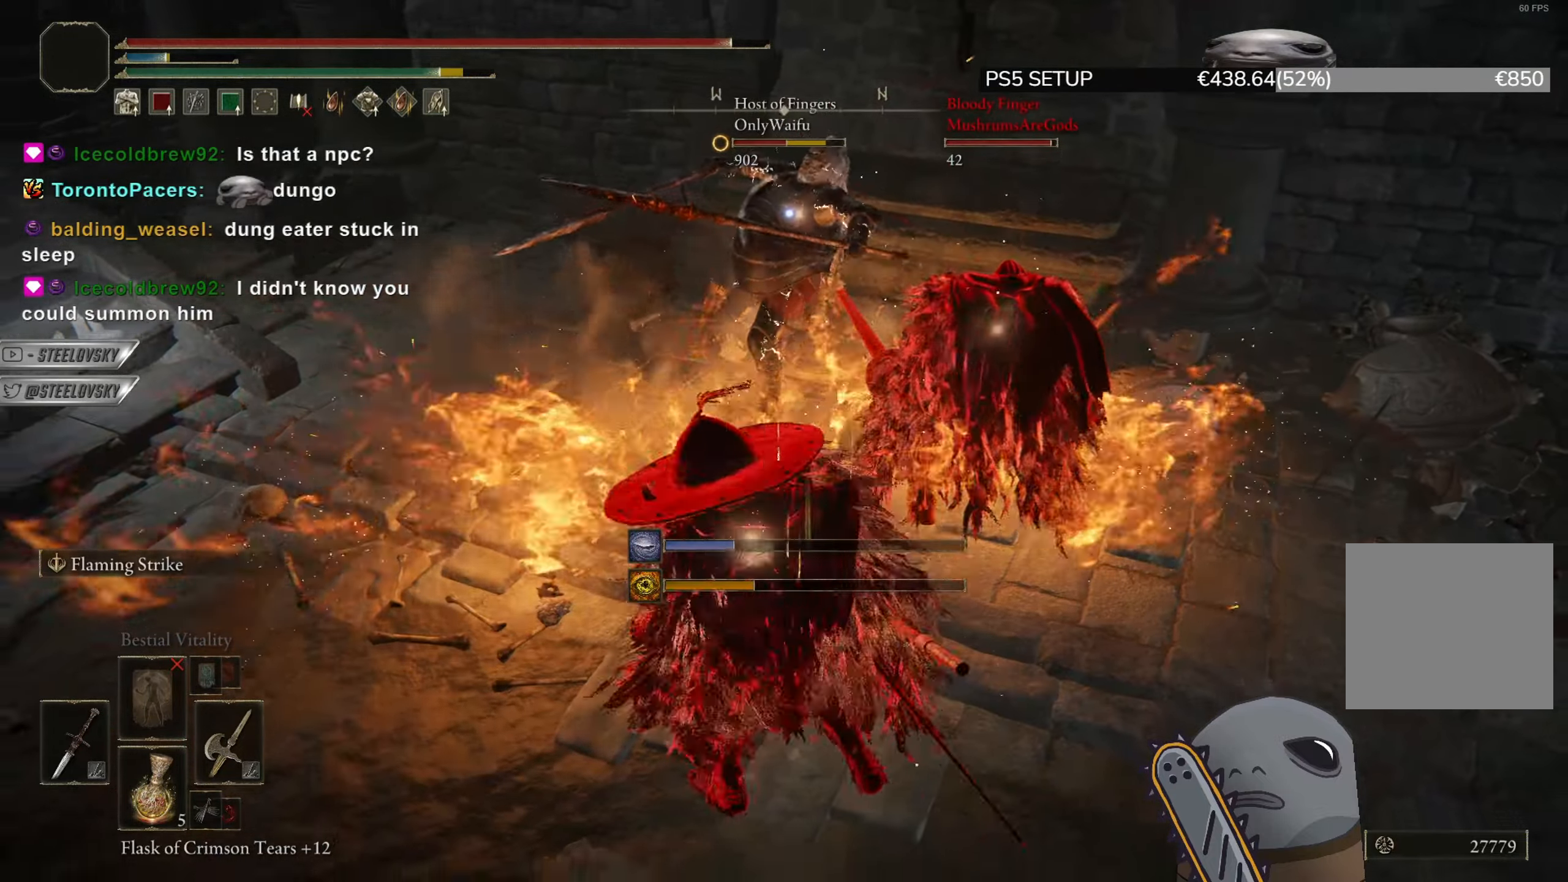
{"buttons": ["CIRCLE"], "left_stick": "up", "right_stick": "center", "events": [[467, "left_stick", "up"]]}
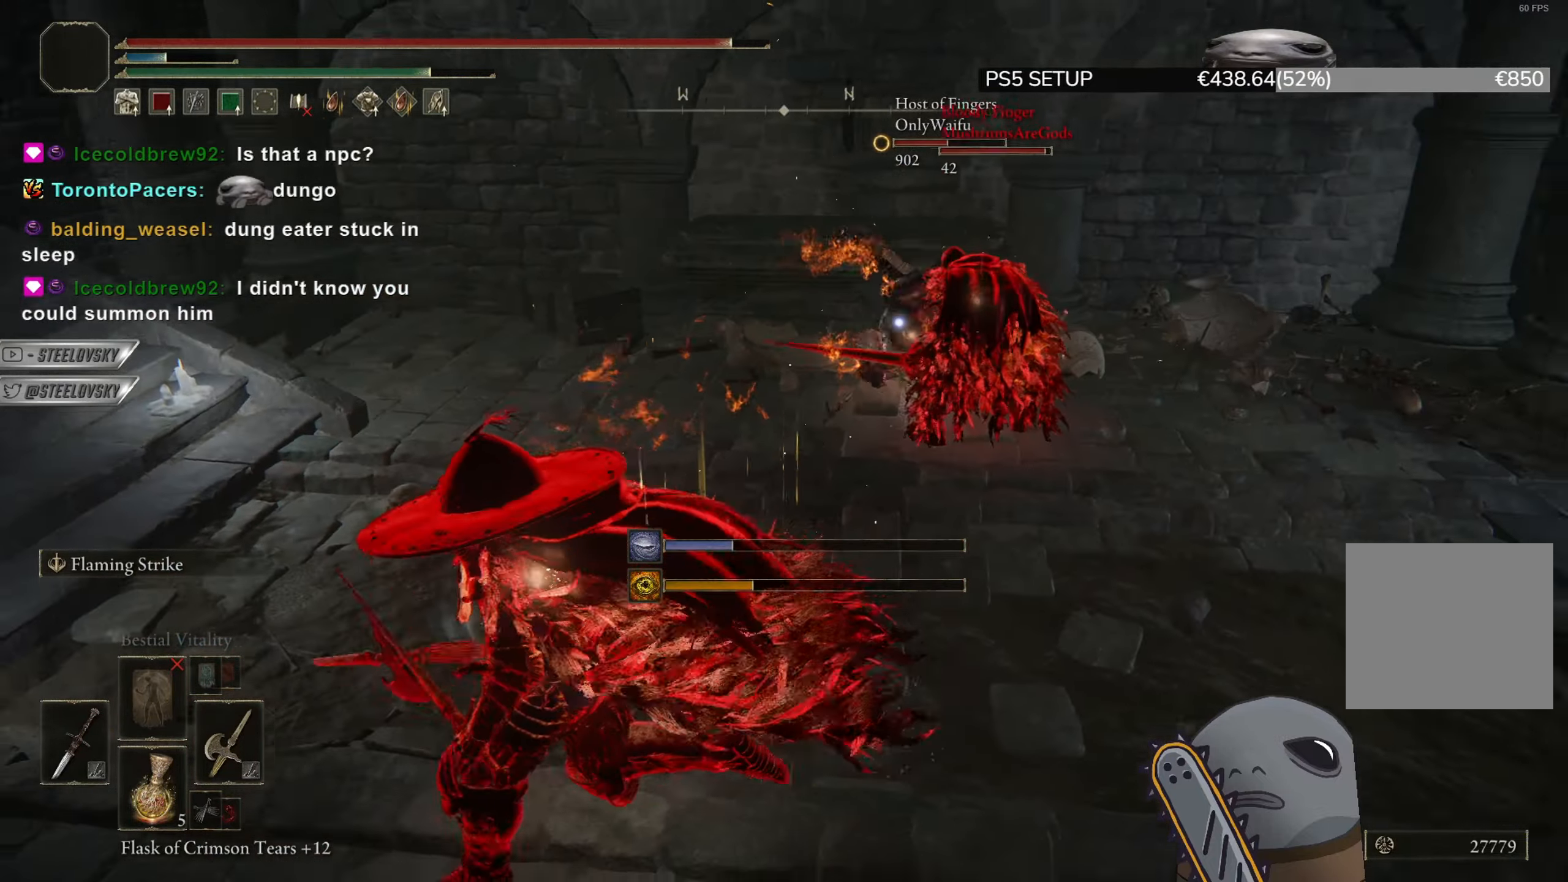
{"buttons": [], "left_stick": "up-right", "right_stick": "center", "events": [[34, "left_stick", "up-right"], [384, "R1", "down"], [484, "CIRCLE", "up"], [484, "R1", "up"]]}
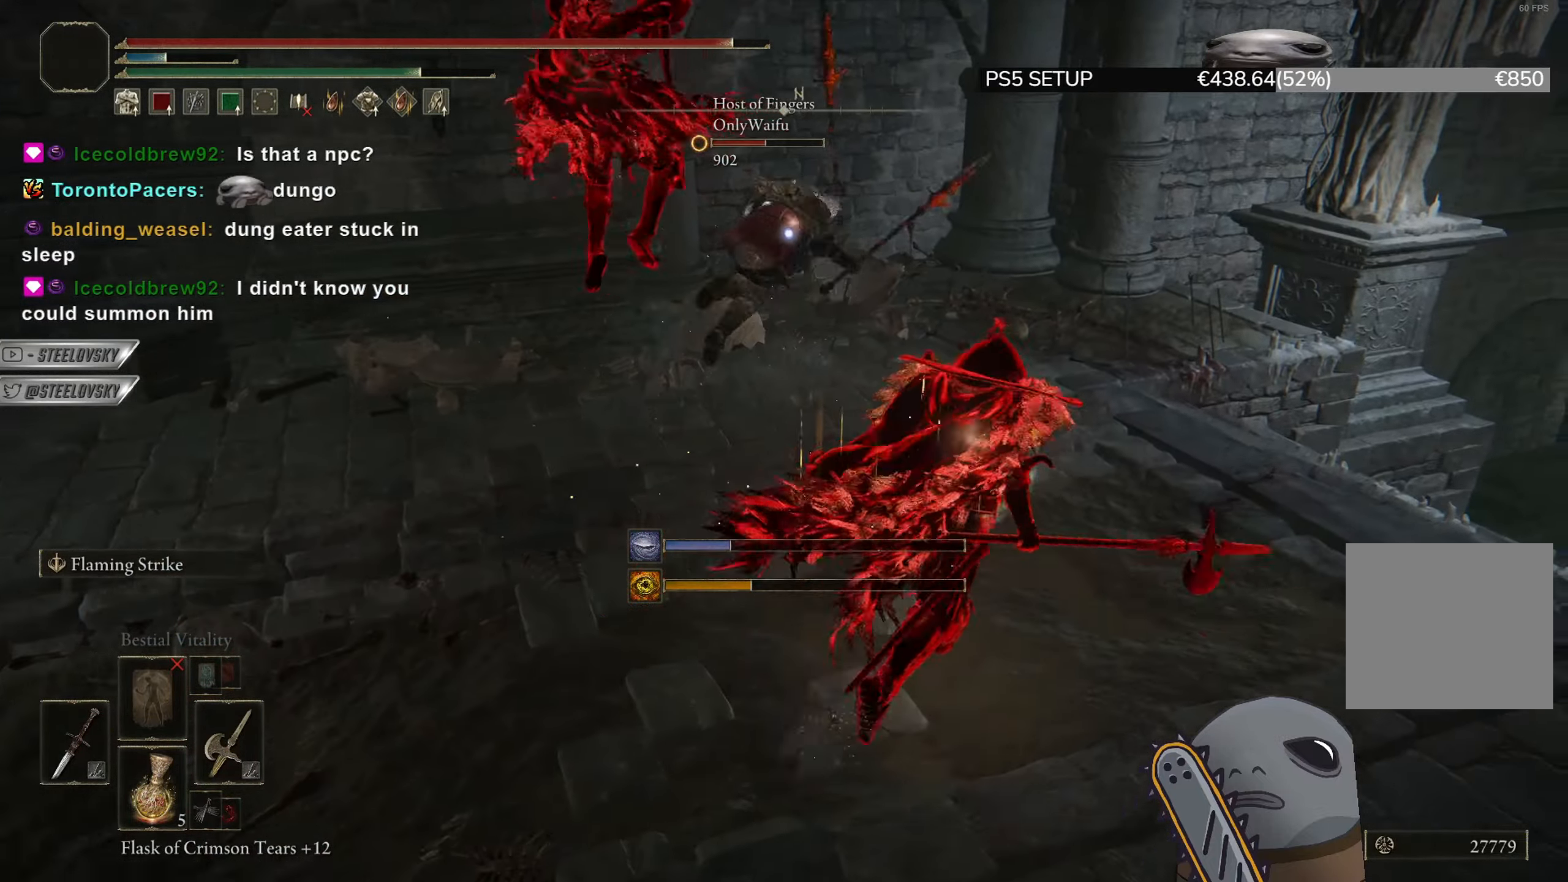
{"buttons": ["CIRCLE"], "left_stick": "up-right", "right_stick": "center", "events": [[200, "CIRCLE", "down"]]}
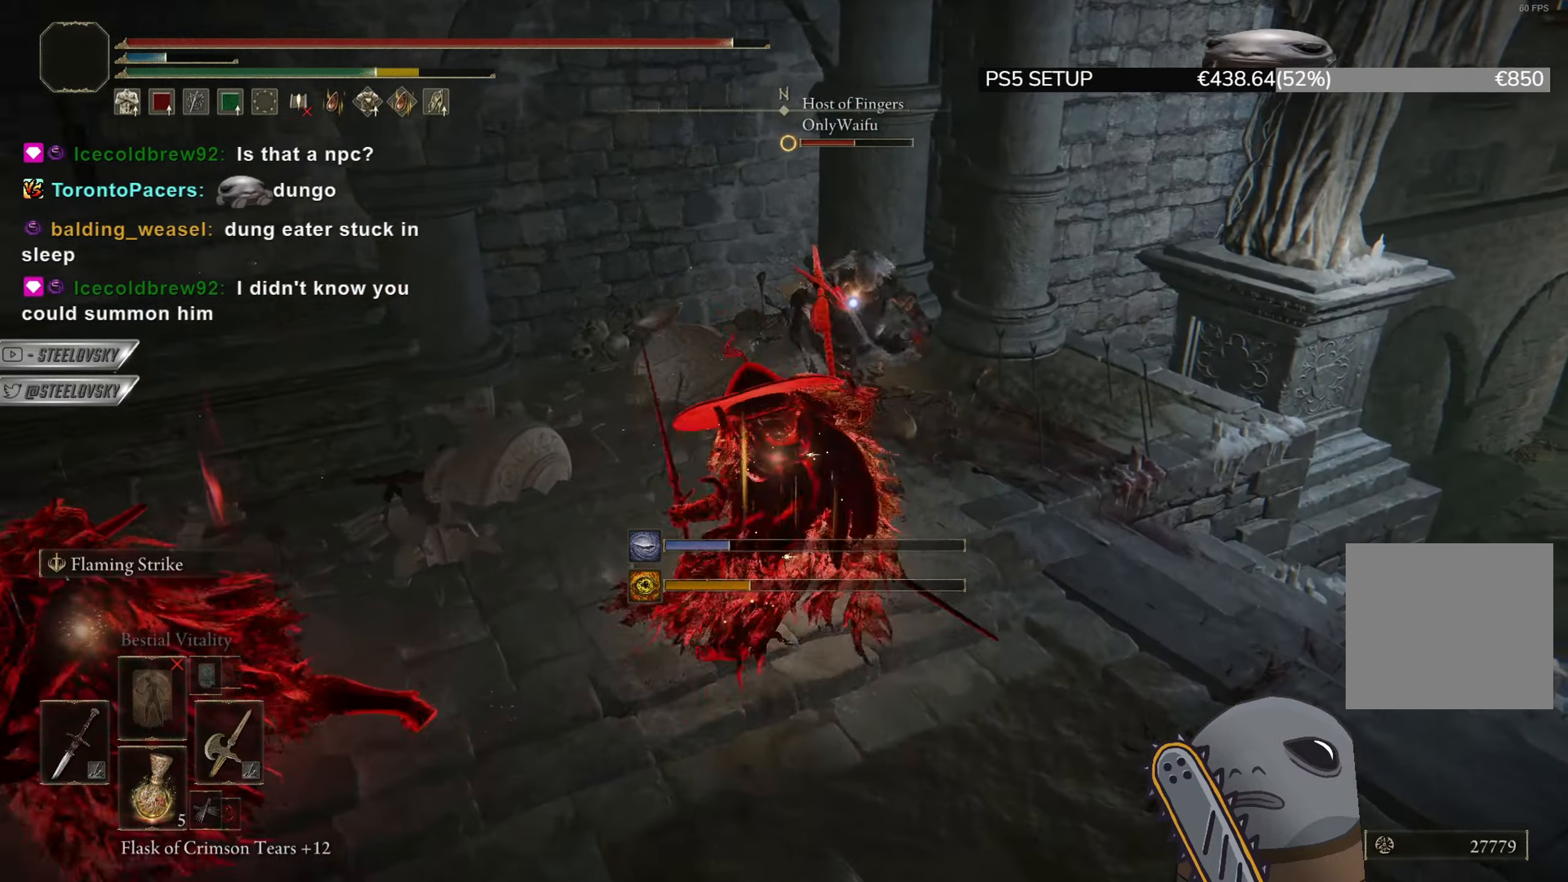
{"buttons": ["CIRCLE"], "left_stick": "right", "right_stick": "center", "events": [[284, "left_stick", "right"]]}
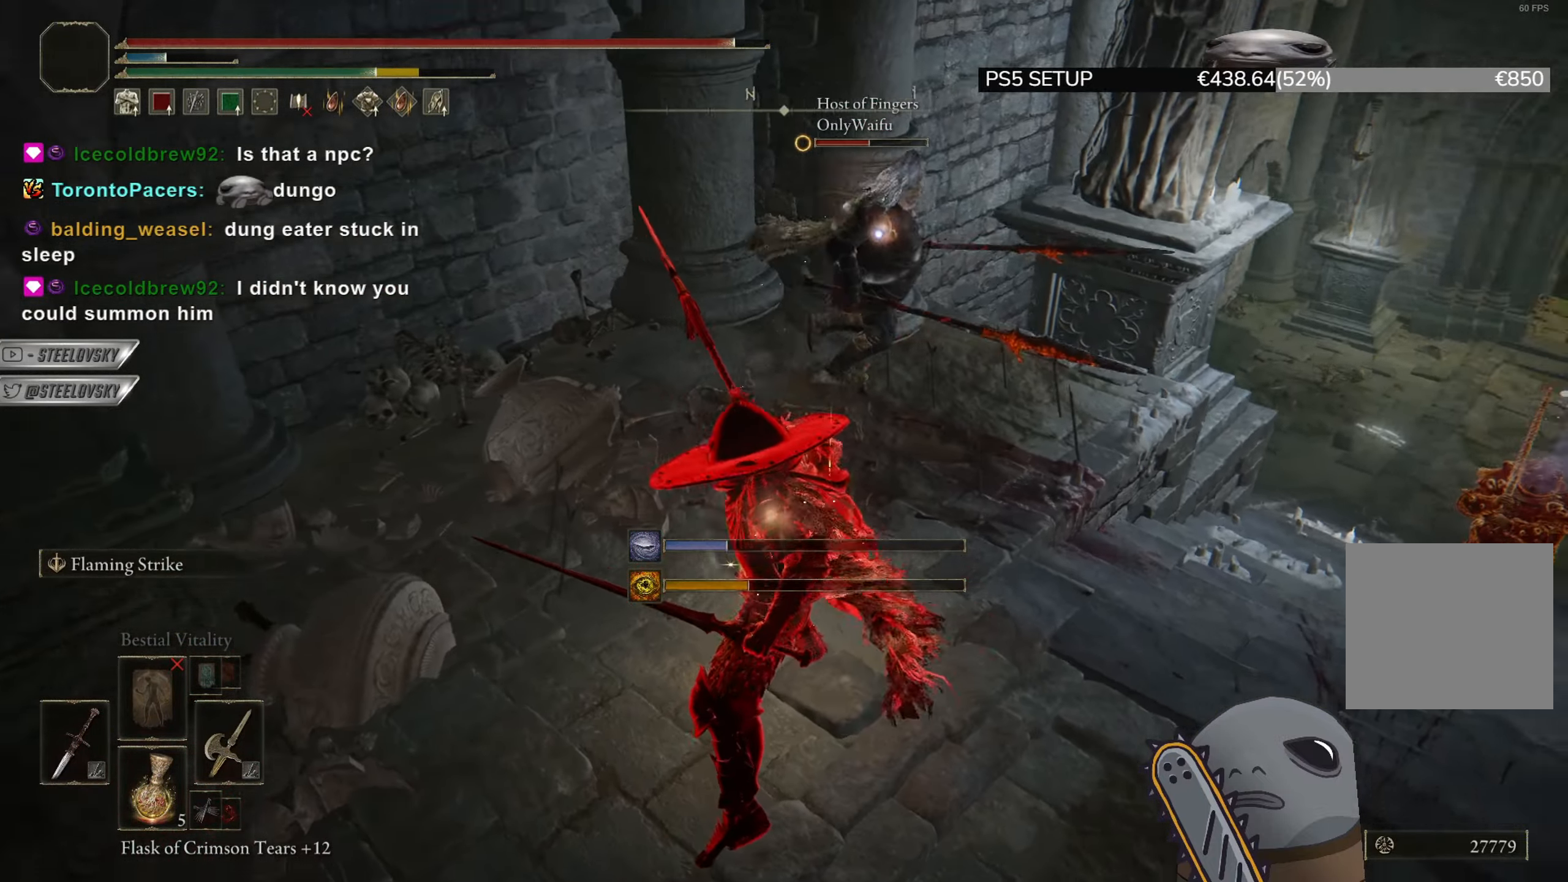
{"buttons": [], "left_stick": "up", "right_stick": "center", "events": [[100, "left_stick", "up-right"], [367, "R1", "down"], [384, "left_stick", "up"], [400, "CIRCLE", "up"], [417, "R1", "up"]]}
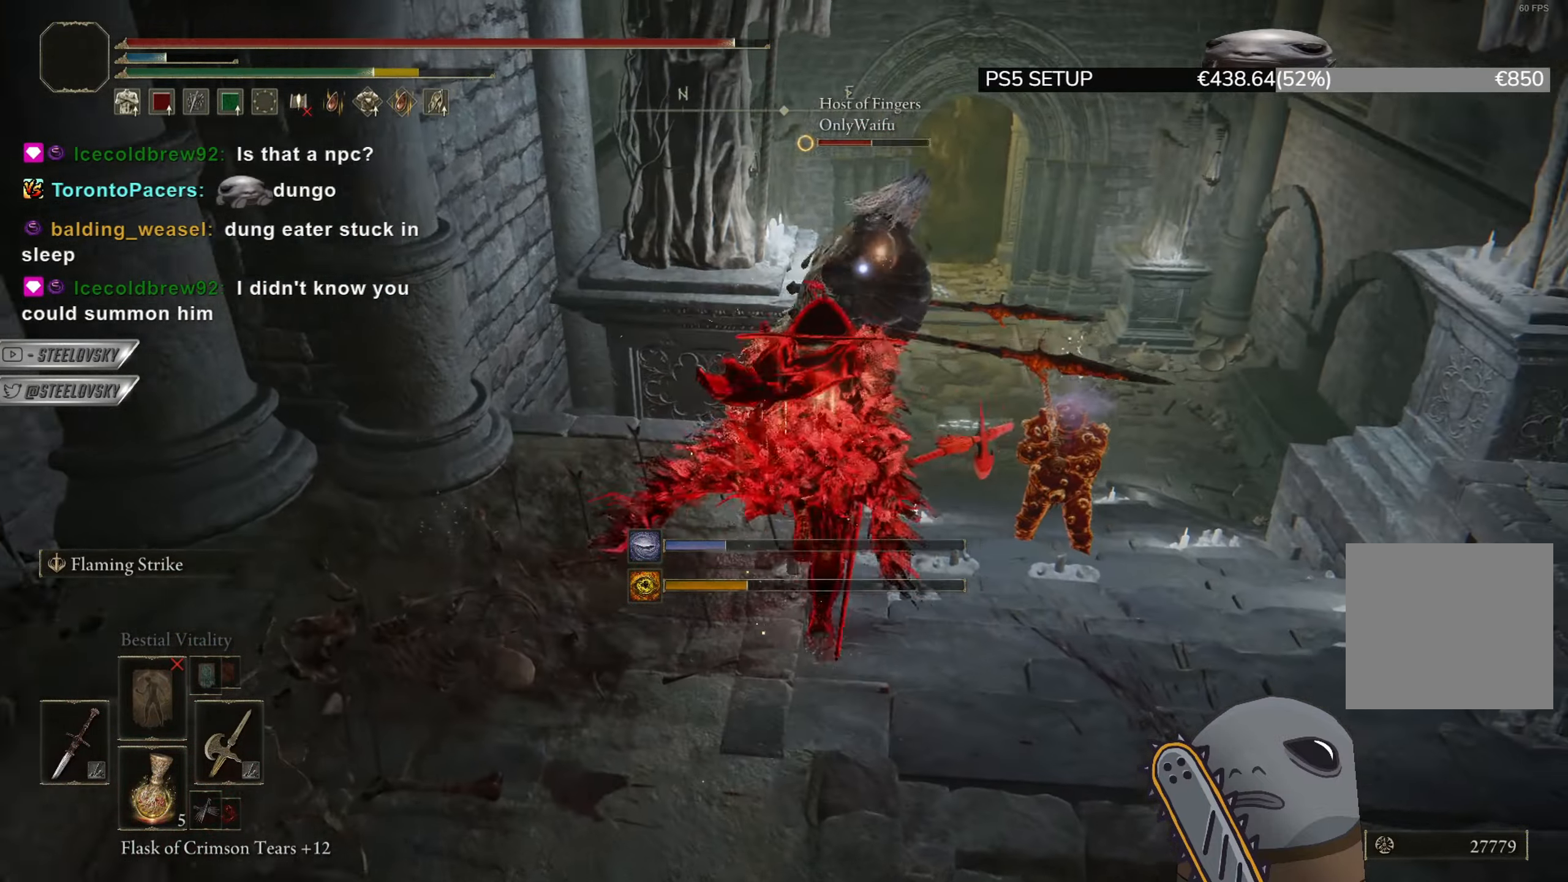
{"buttons": [], "left_stick": "up-right", "right_stick": "center", "events": [[217, "left_stick", "up-right"]]}
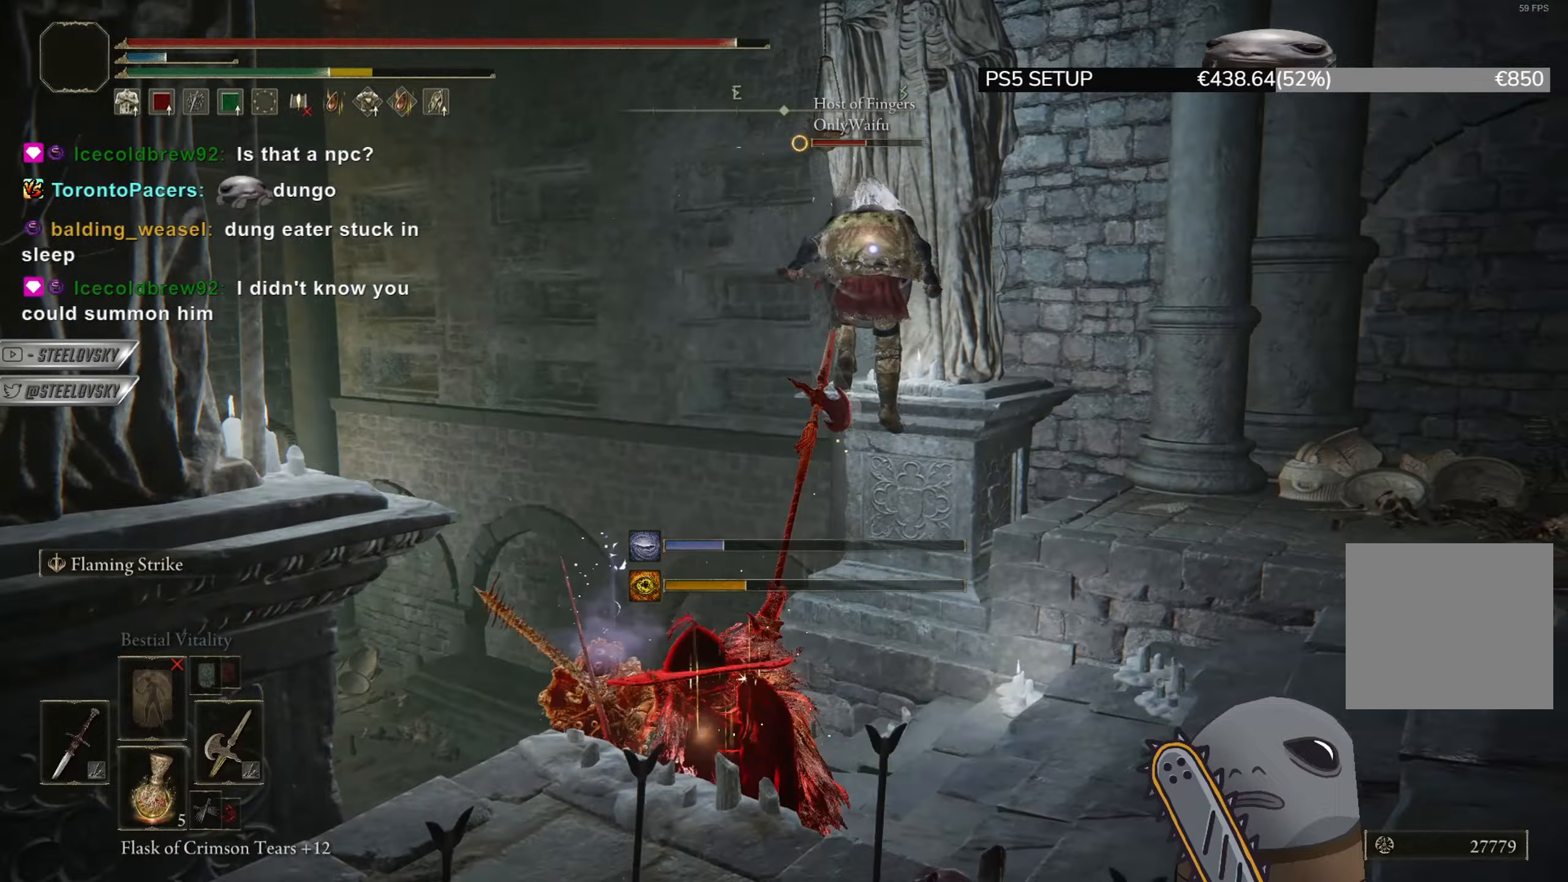
{"buttons": ["CIRCLE"], "left_stick": "up-right", "right_stick": "center", "events": [[33, "left_stick", "right"], [50, "CIRCLE", "down"], [367, "left_stick", "up-right"]]}
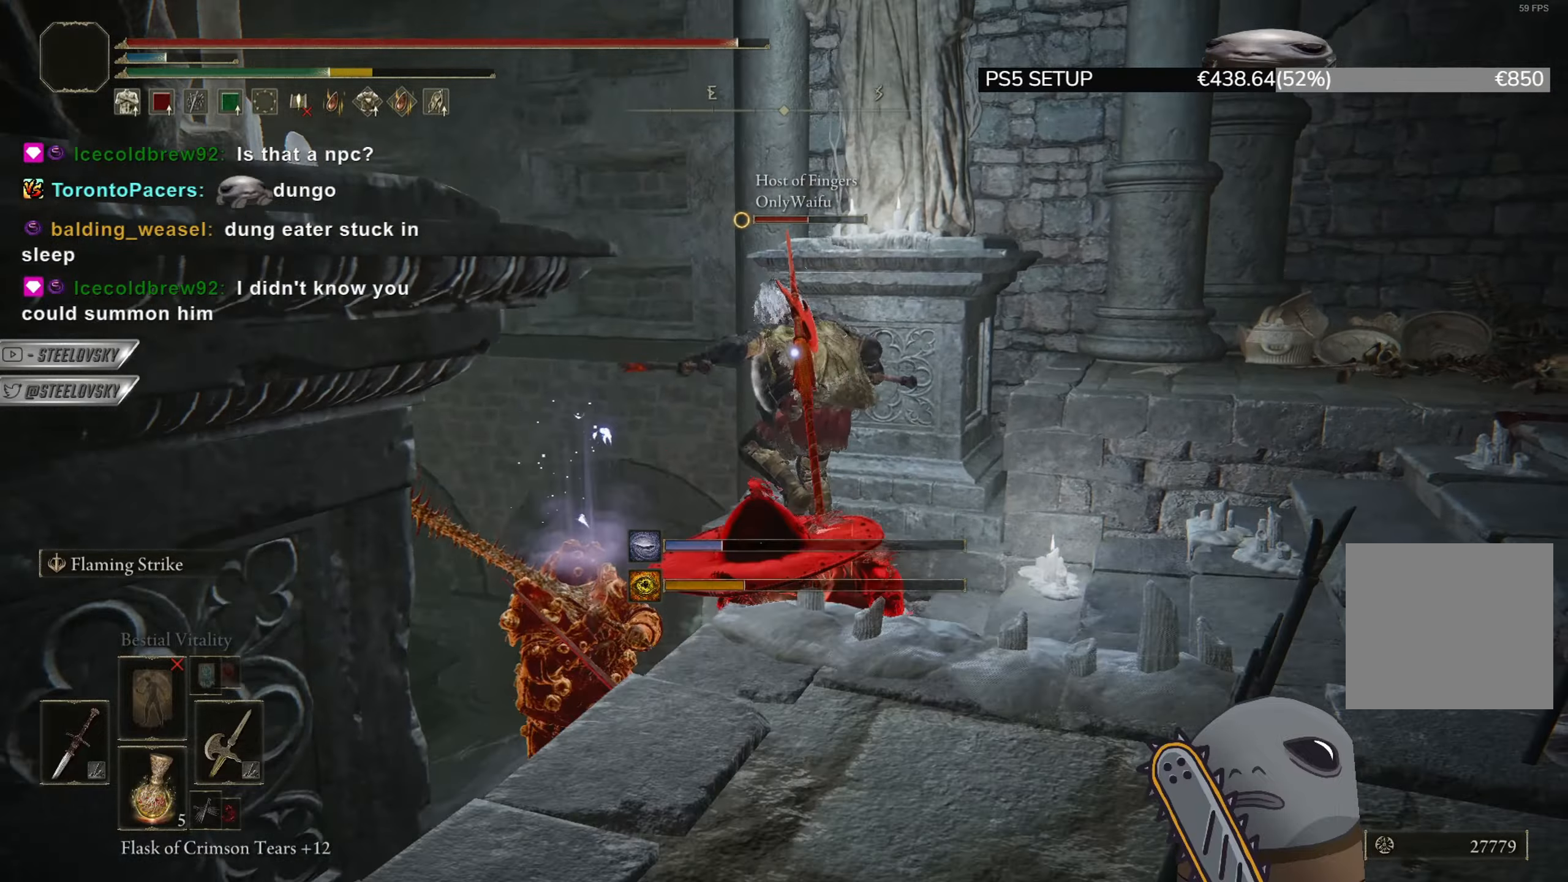
{"buttons": ["CIRCLE"], "left_stick": "up", "right_stick": "center", "events": [[201, "left_stick", "up"]]}
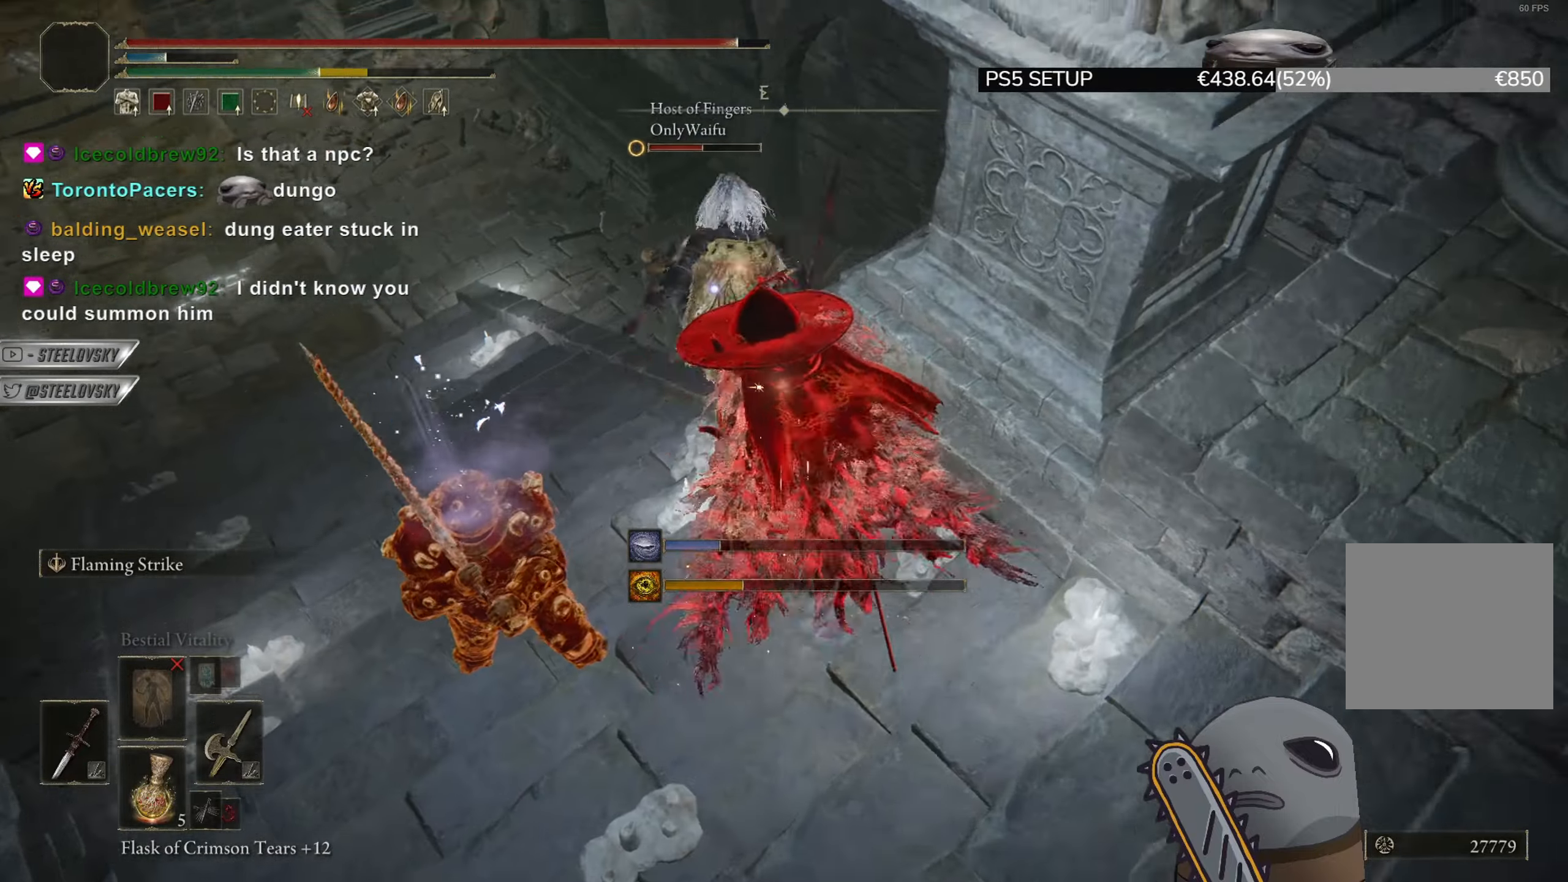
{"buttons": ["CIRCLE"], "left_stick": "up", "right_stick": "center", "events": []}
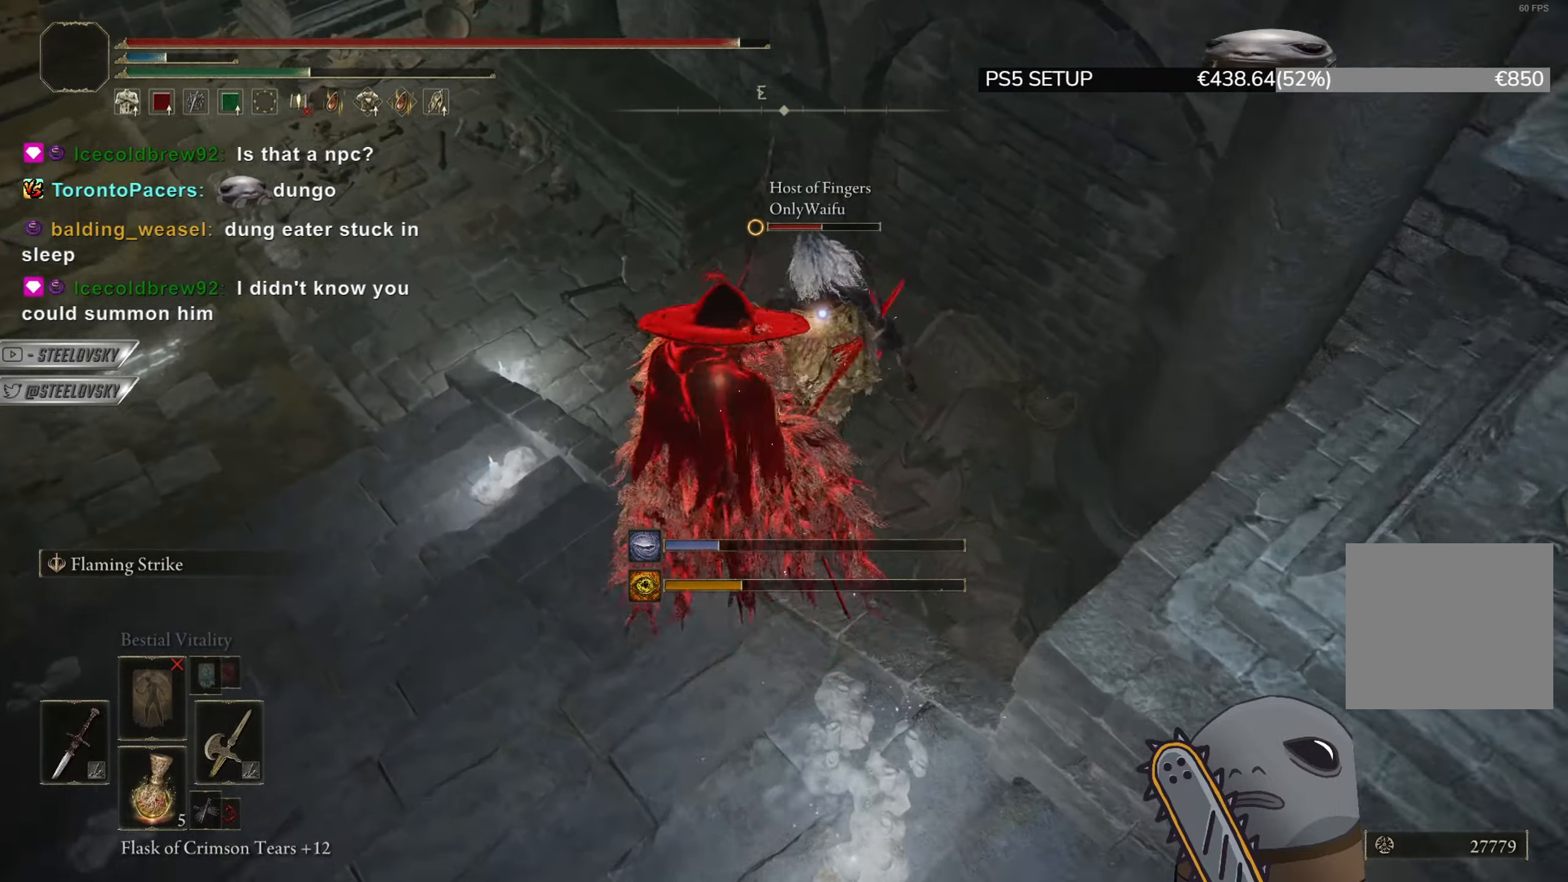
{"buttons": [], "left_stick": "up", "right_stick": "center", "events": [[67, "CIRCLE", "up"]]}
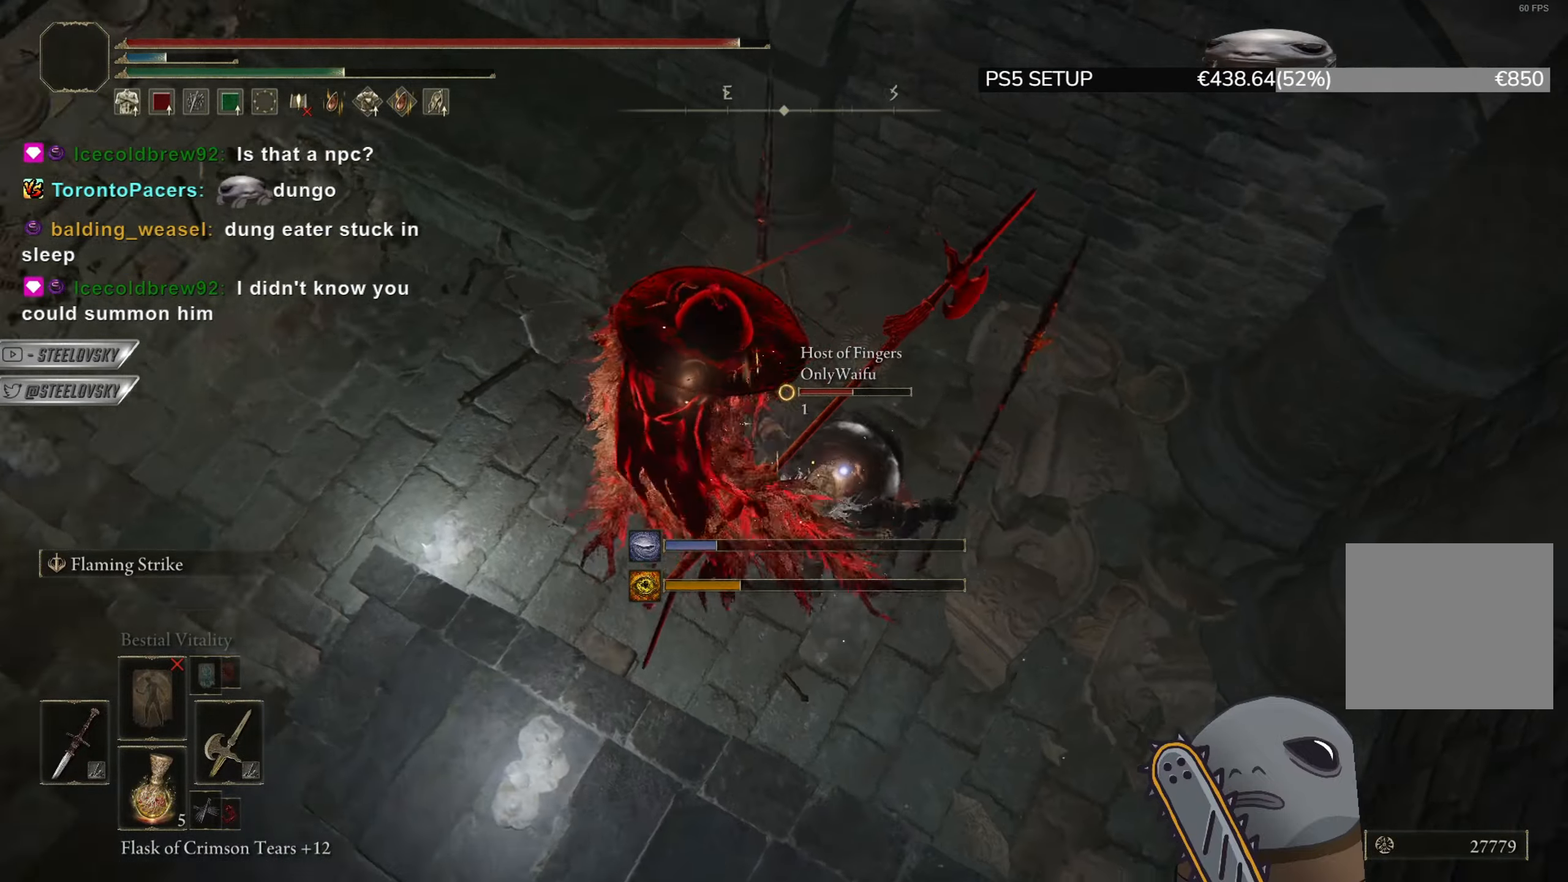
{"buttons": [], "left_stick": "up", "right_stick": "center", "events": [[184, "L1", "down"], [234, "left_stick", "up-right"], [284, "L1", "up"], [350, "L1", "down"], [417, "L1", "up"], [450, "left_stick", "up"]]}
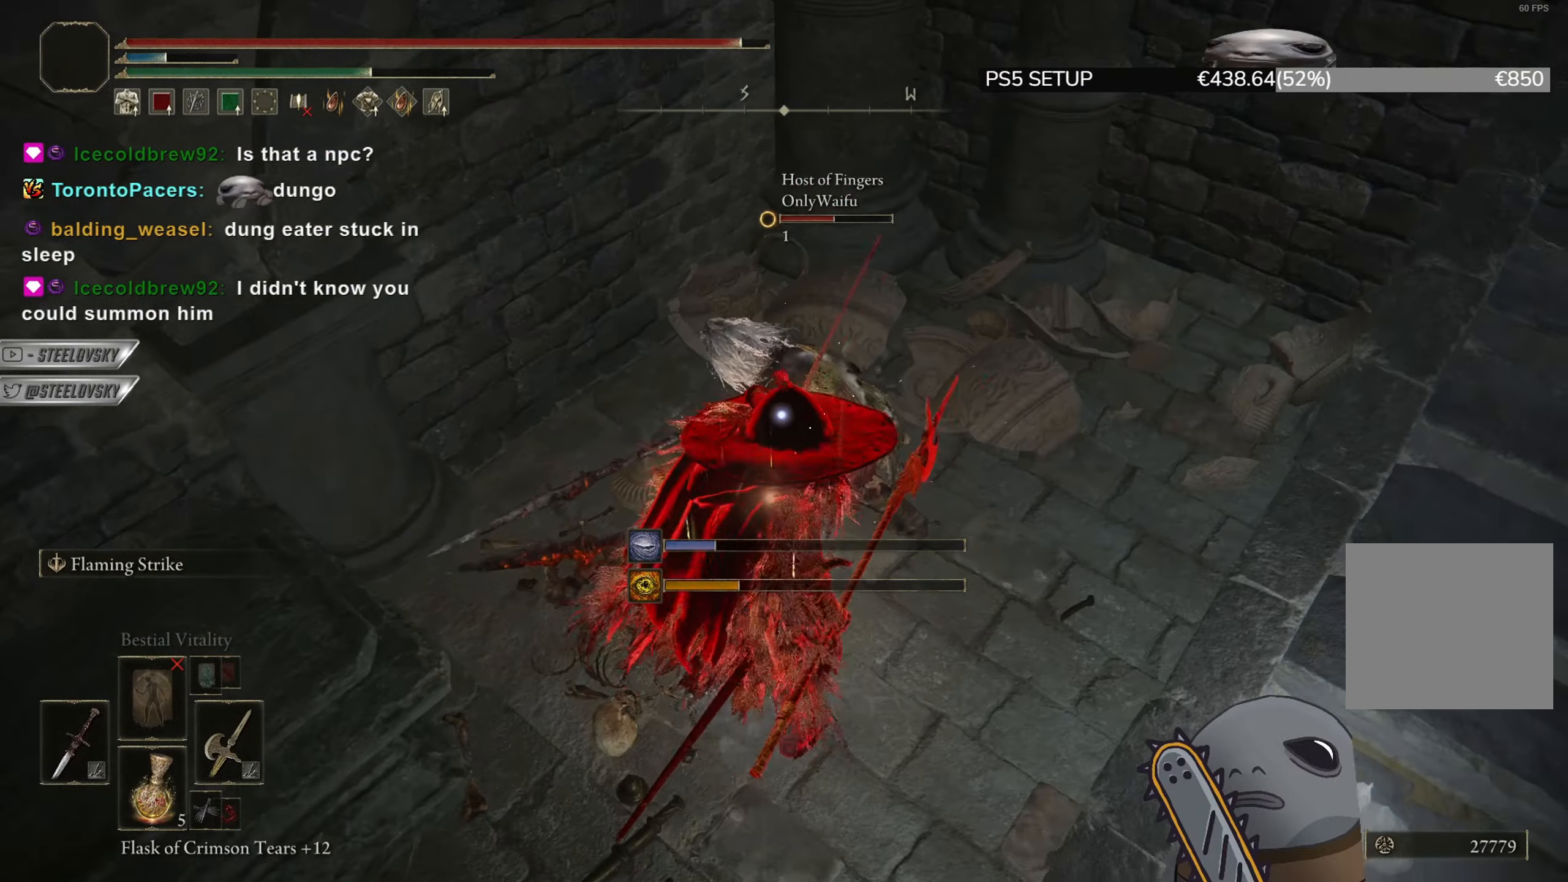
{"buttons": ["L2"], "left_stick": "up-right", "right_stick": "center", "events": [[151, "left_stick", "up-right"], [284, "L2", "down"], [368, "L2", "up"], [434, "L2", "down"]]}